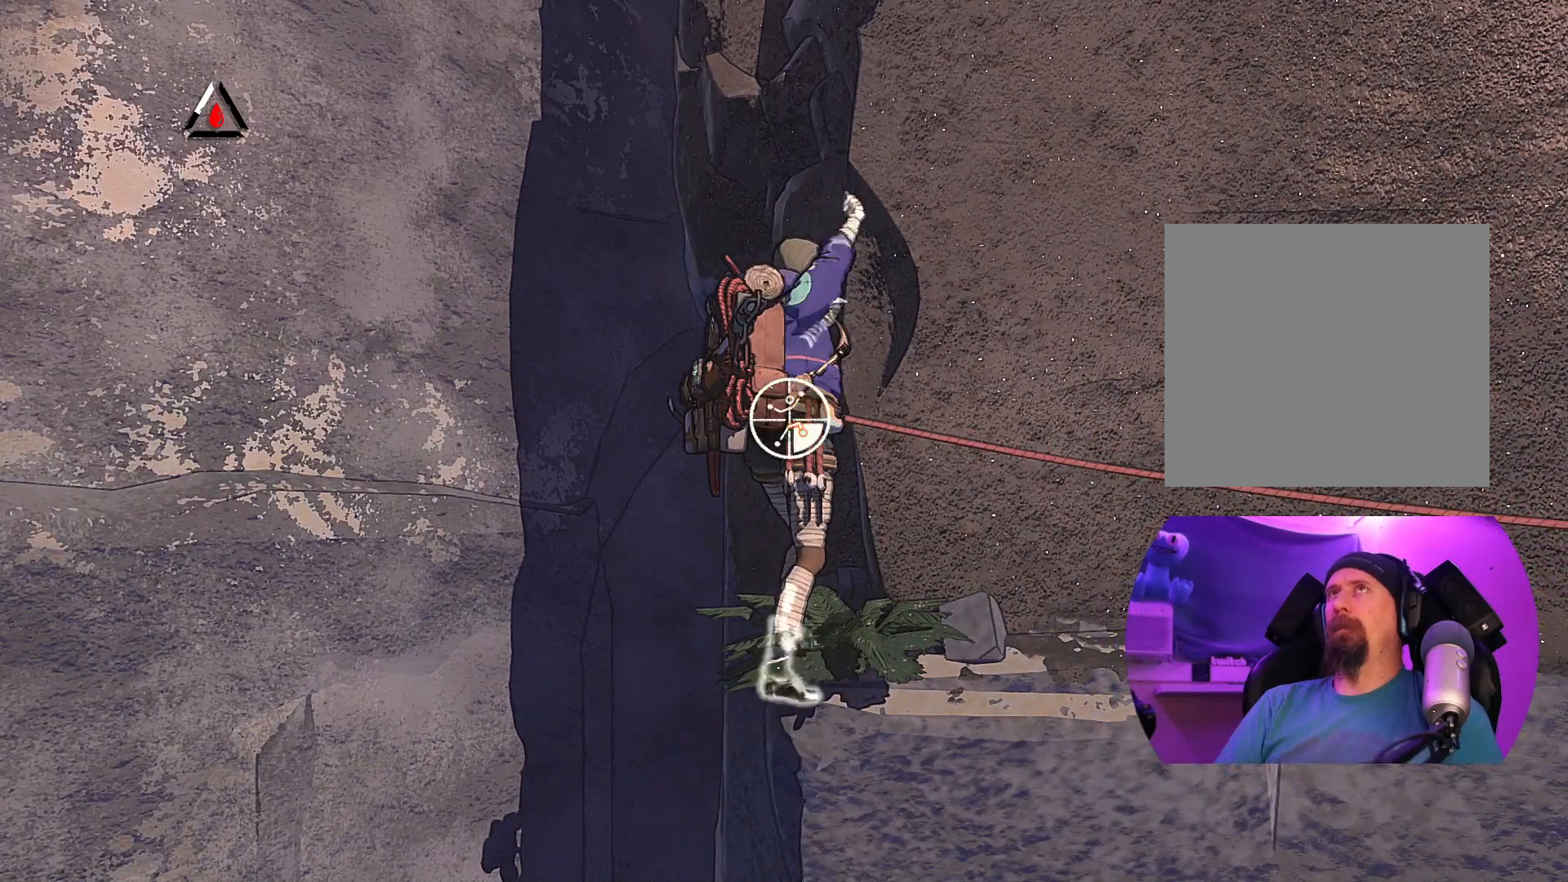
Gameplay with a controller (Xbox layout); each line is a JSON object with the inputs held at the frame after it. "events" lists button and stick changes between this image and that frame as [ms after this image, input, new state], when the widget could be followed in between.
{"buttons": ["R1"], "left_stick": "down-right", "right_stick": "center", "events": []}
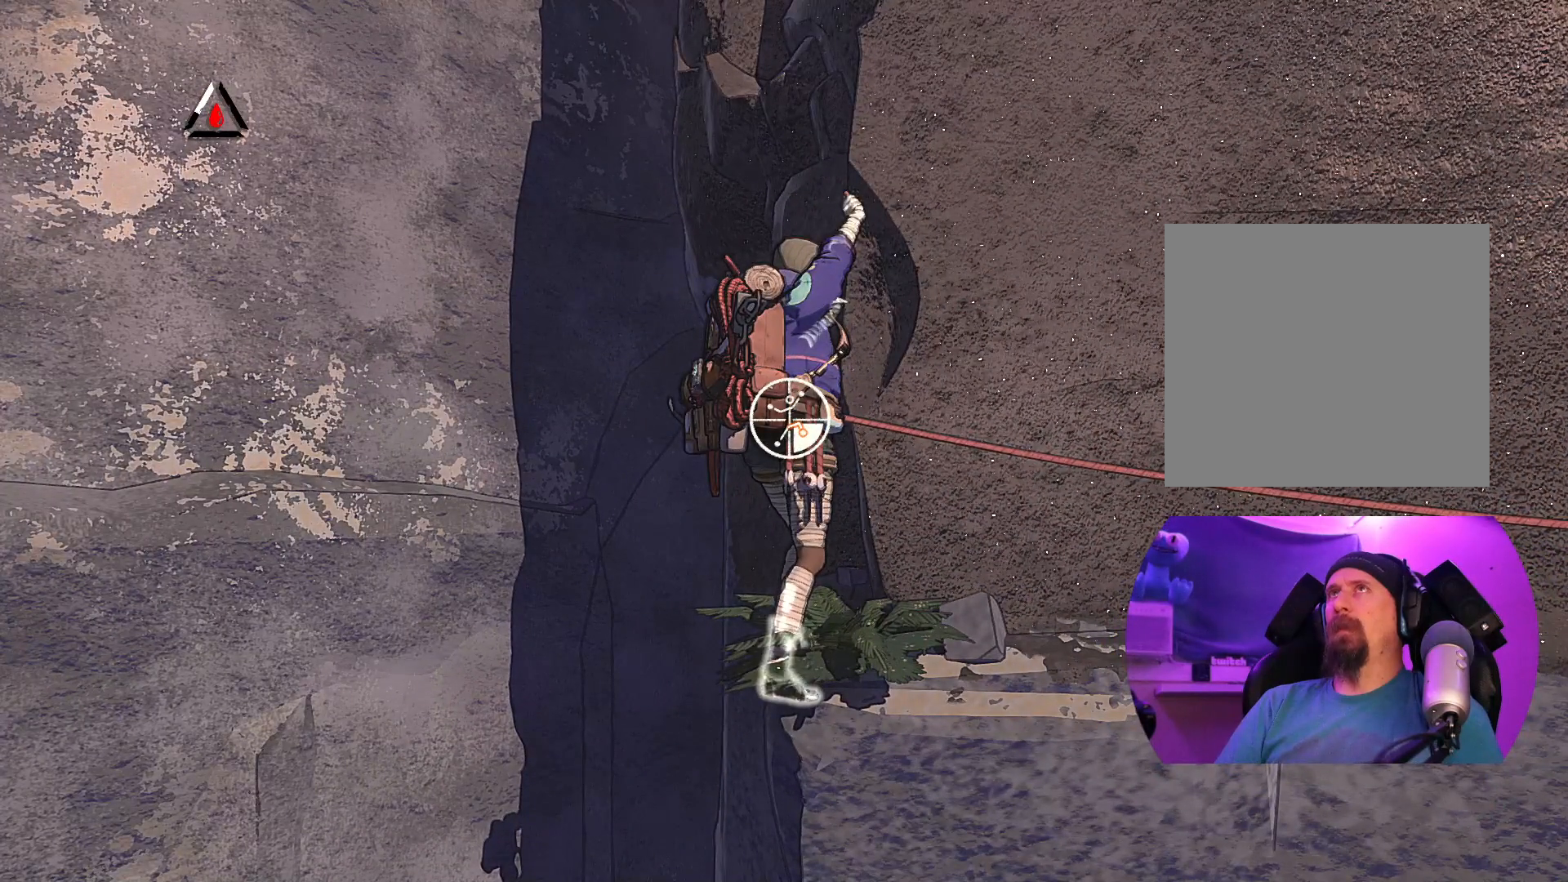
{"buttons": ["R1"], "left_stick": "down-right", "right_stick": "center", "events": []}
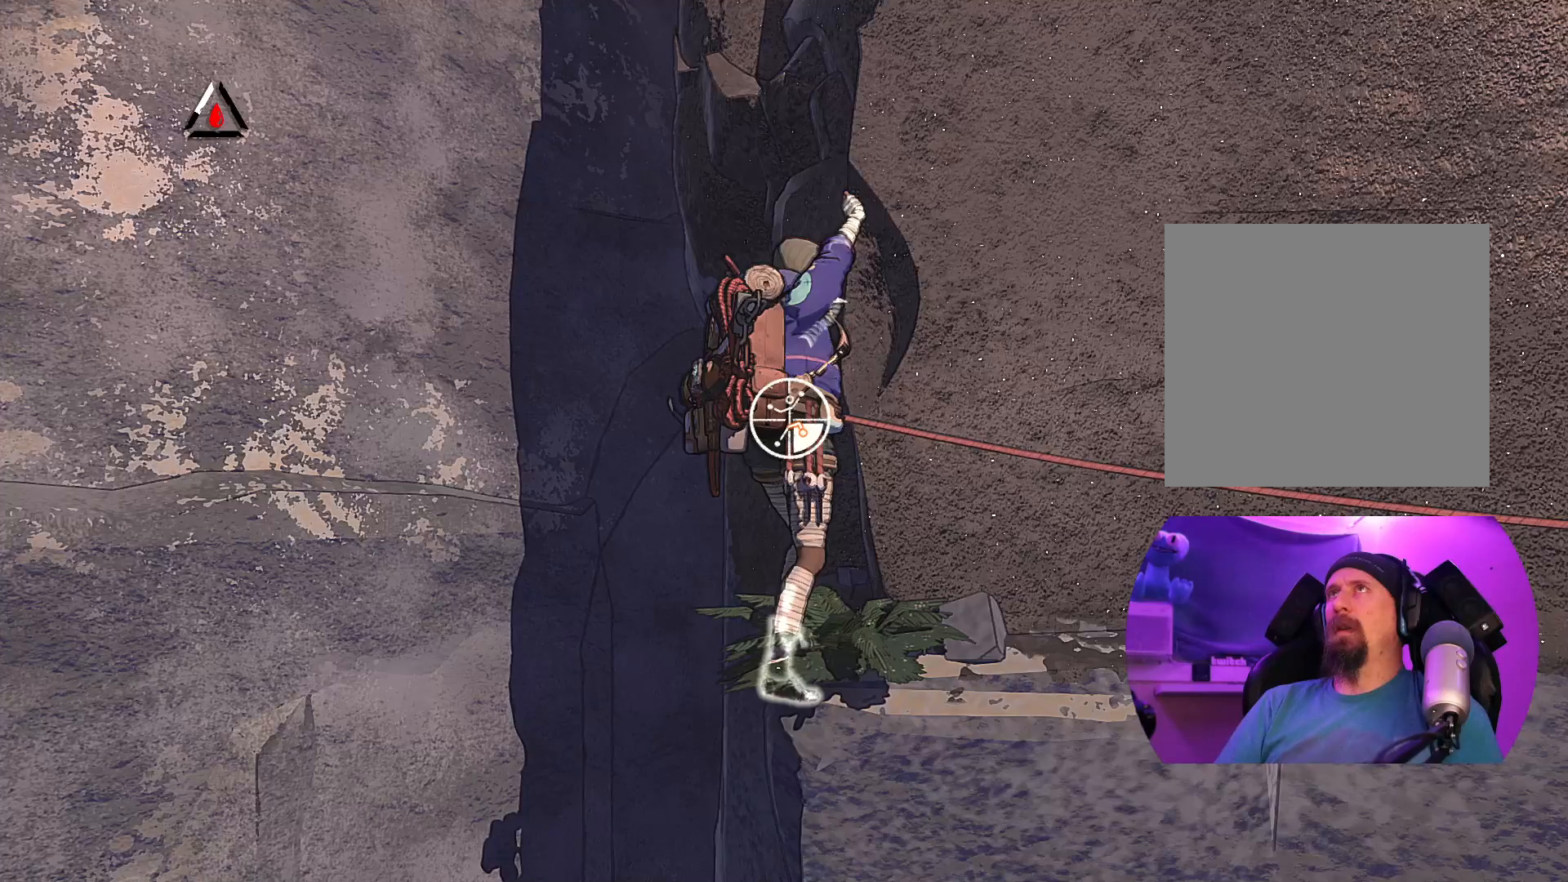
{"buttons": ["R1"], "left_stick": "down-right", "right_stick": "center", "events": []}
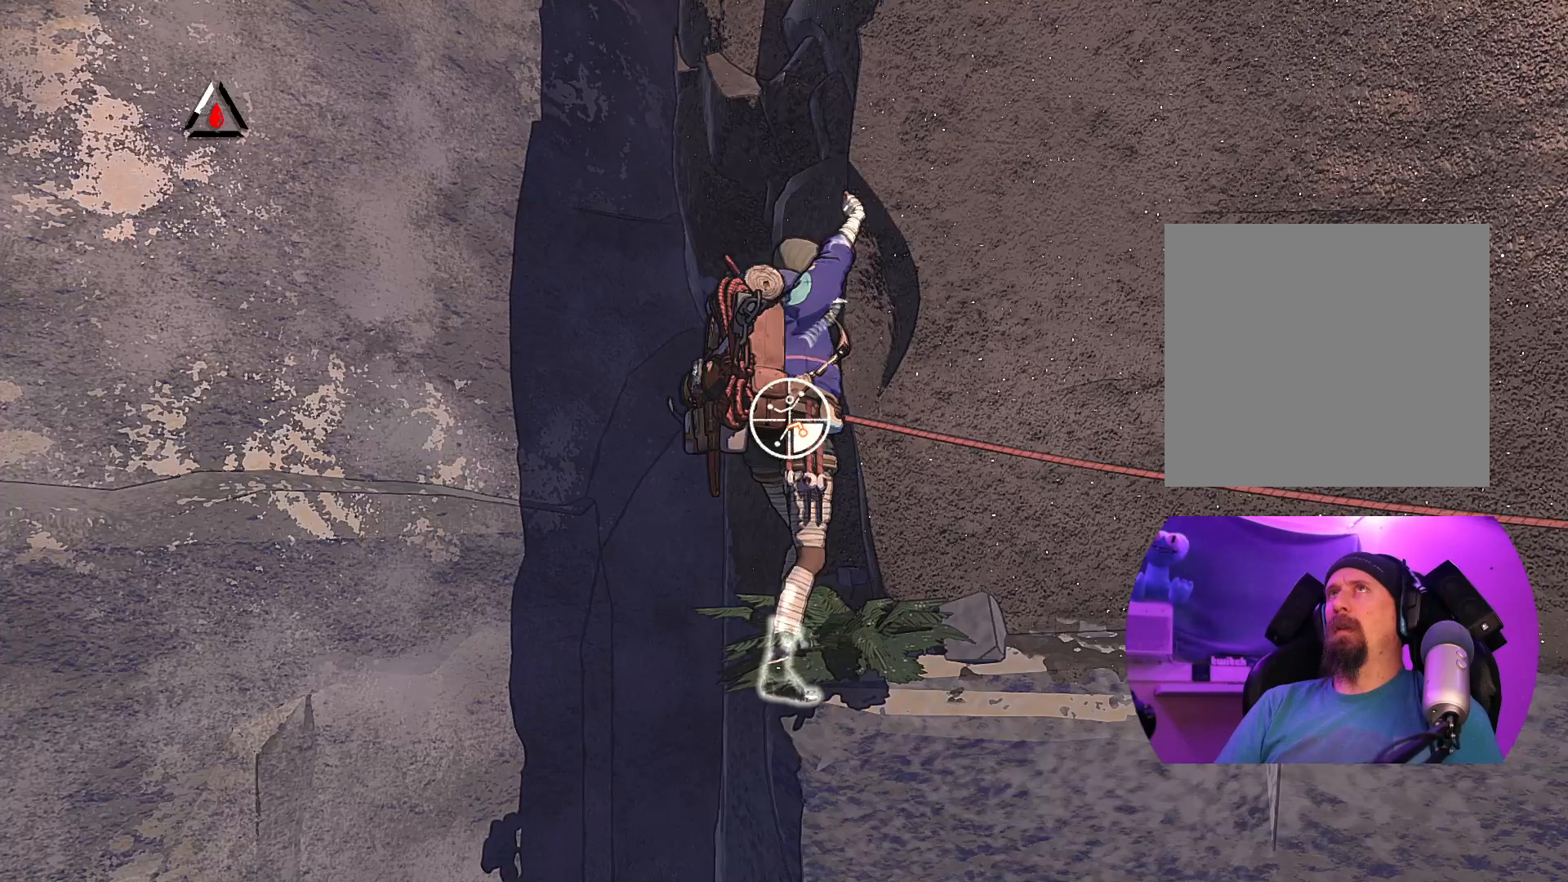
{"buttons": ["R1"], "left_stick": "down-right", "right_stick": "center", "events": []}
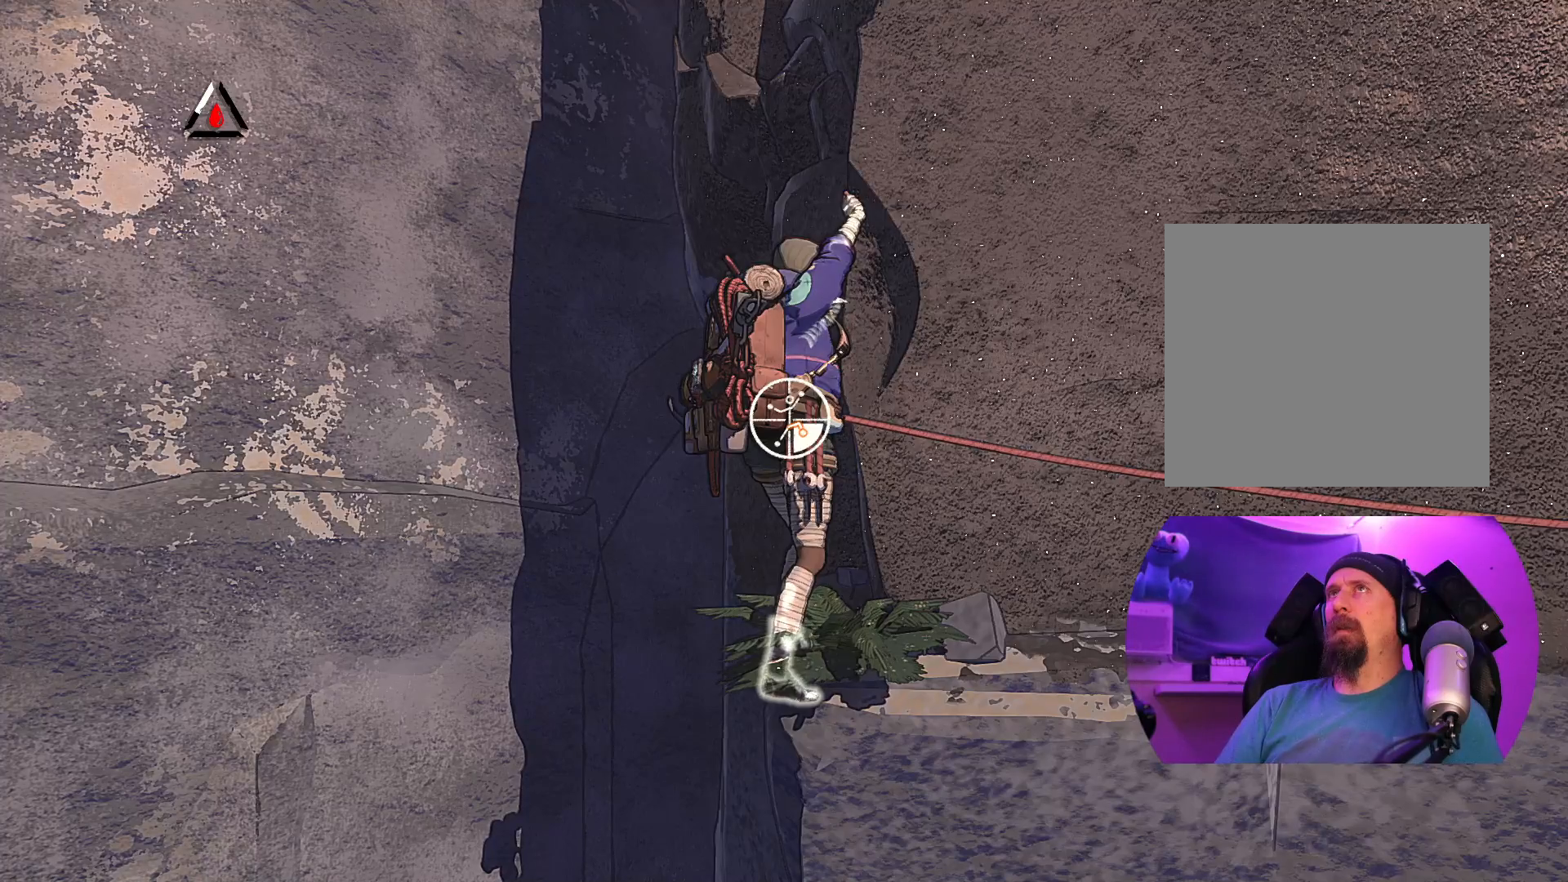
{"buttons": [], "left_stick": "down-right", "right_stick": "center", "events": [[300, "R1", "up"], [317, "left_stick", "center"], [483, "left_stick", "down-right"]]}
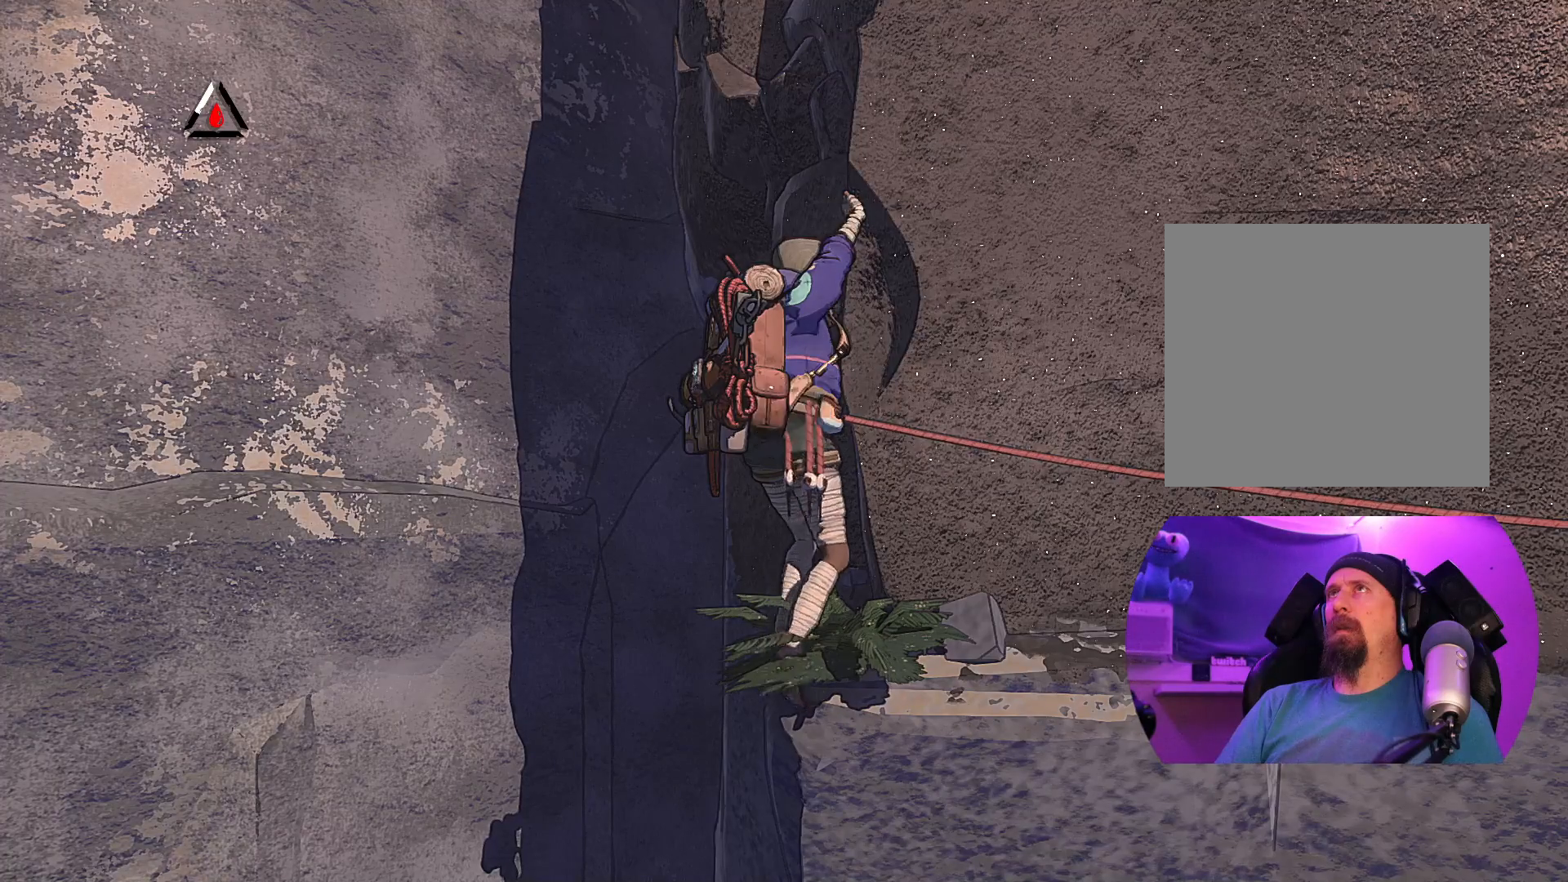
{"buttons": [], "left_stick": "down-right", "right_stick": "right", "events": [[317, "right_stick", "right"]]}
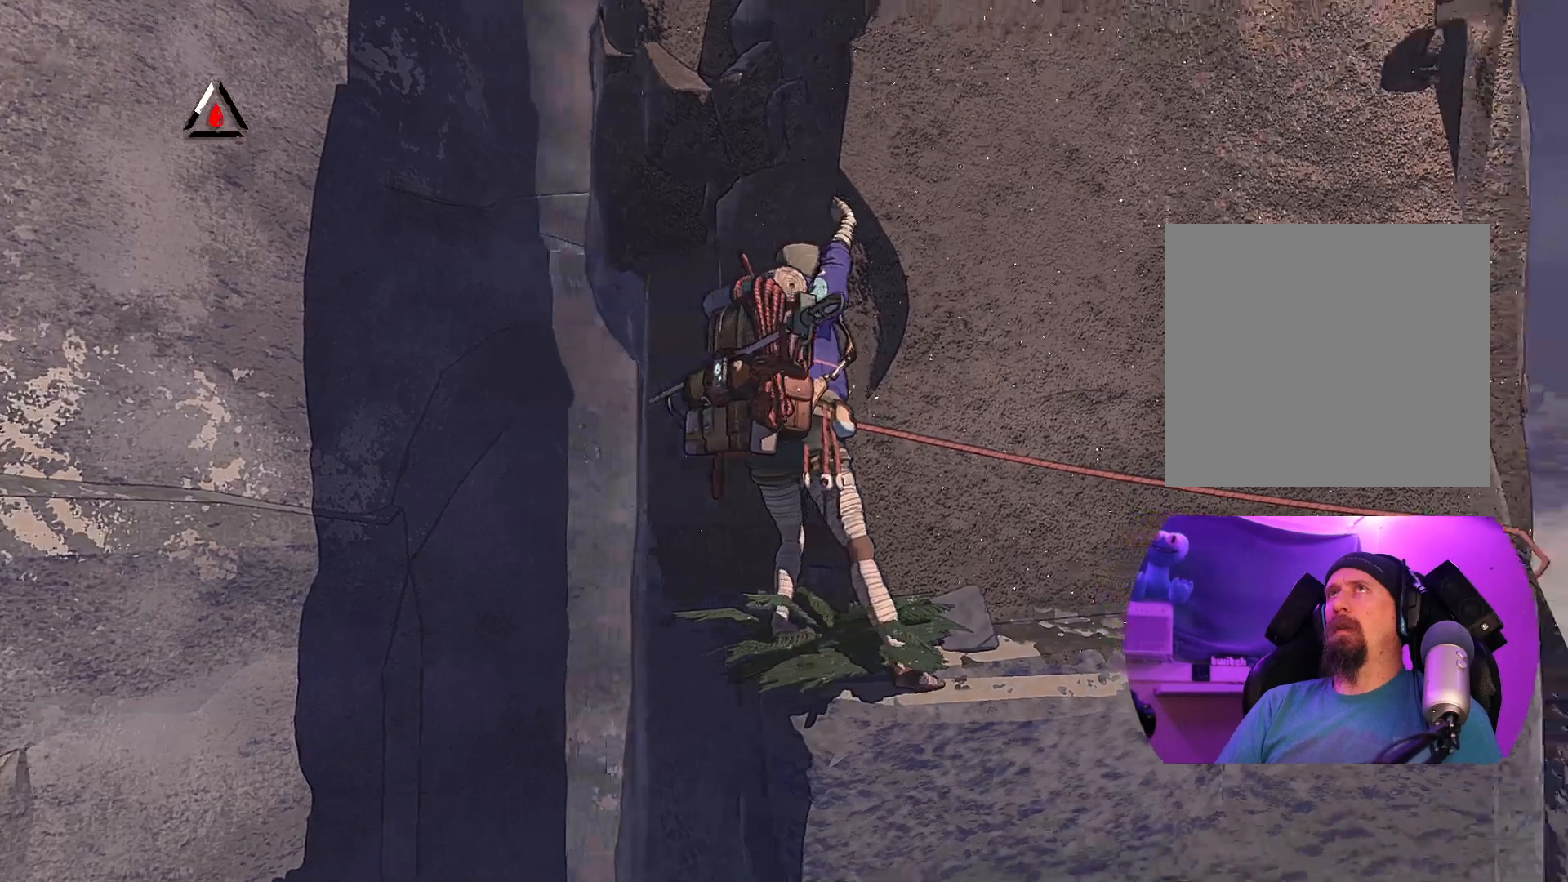
{"buttons": [], "left_stick": "right", "right_stick": "center", "events": [[83, "right_stick", "center"], [167, "left_stick", "center"], [367, "left_stick", "right"]]}
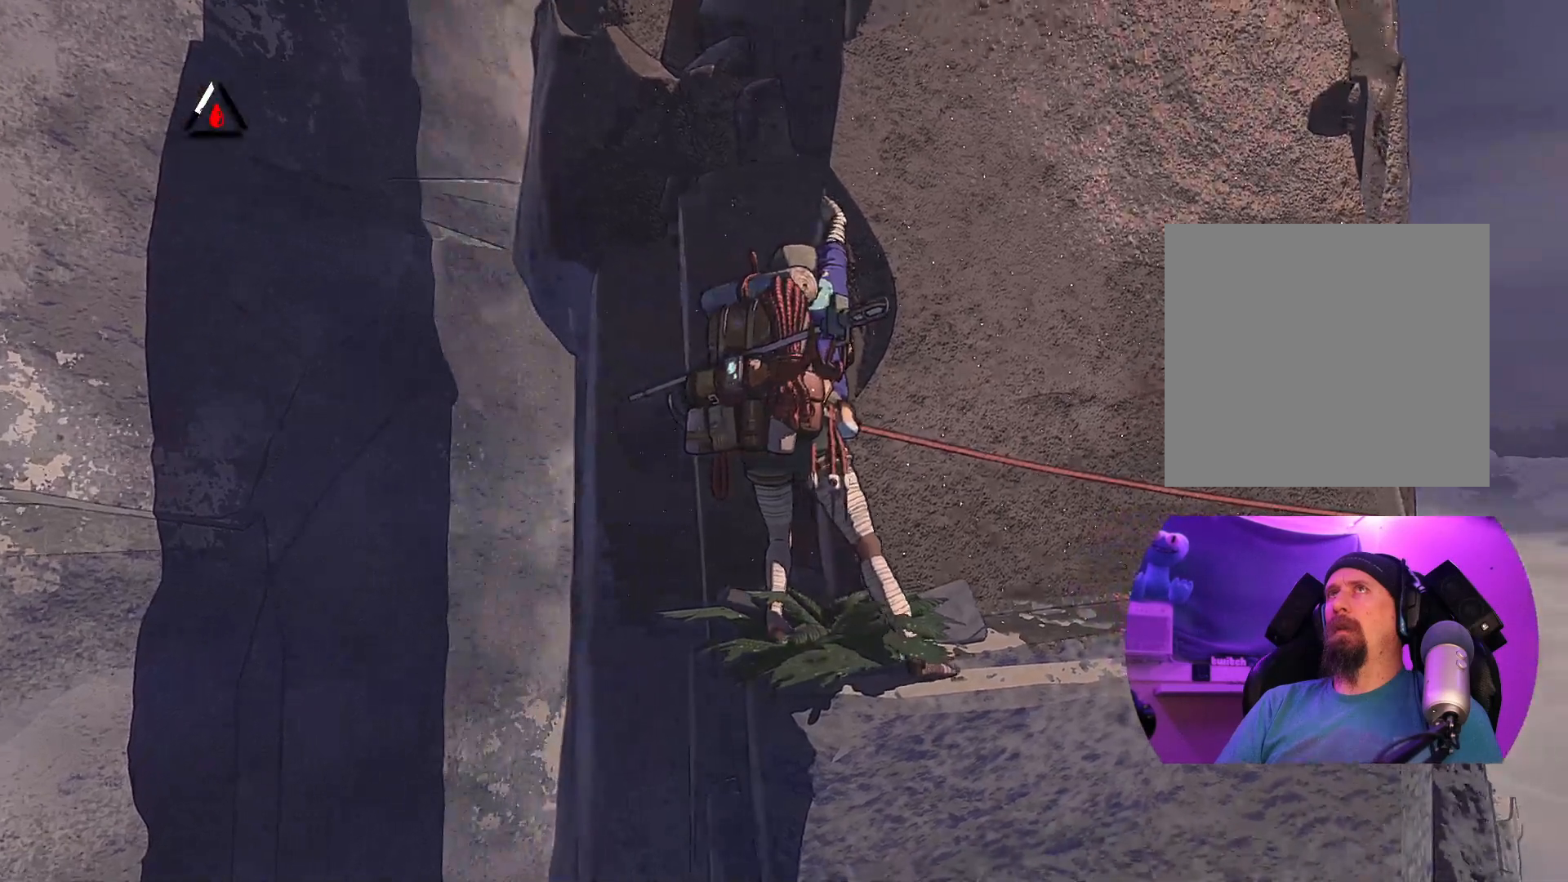
{"buttons": [], "left_stick": "center", "right_stick": "center", "events": [[450, "left_stick", "center"]]}
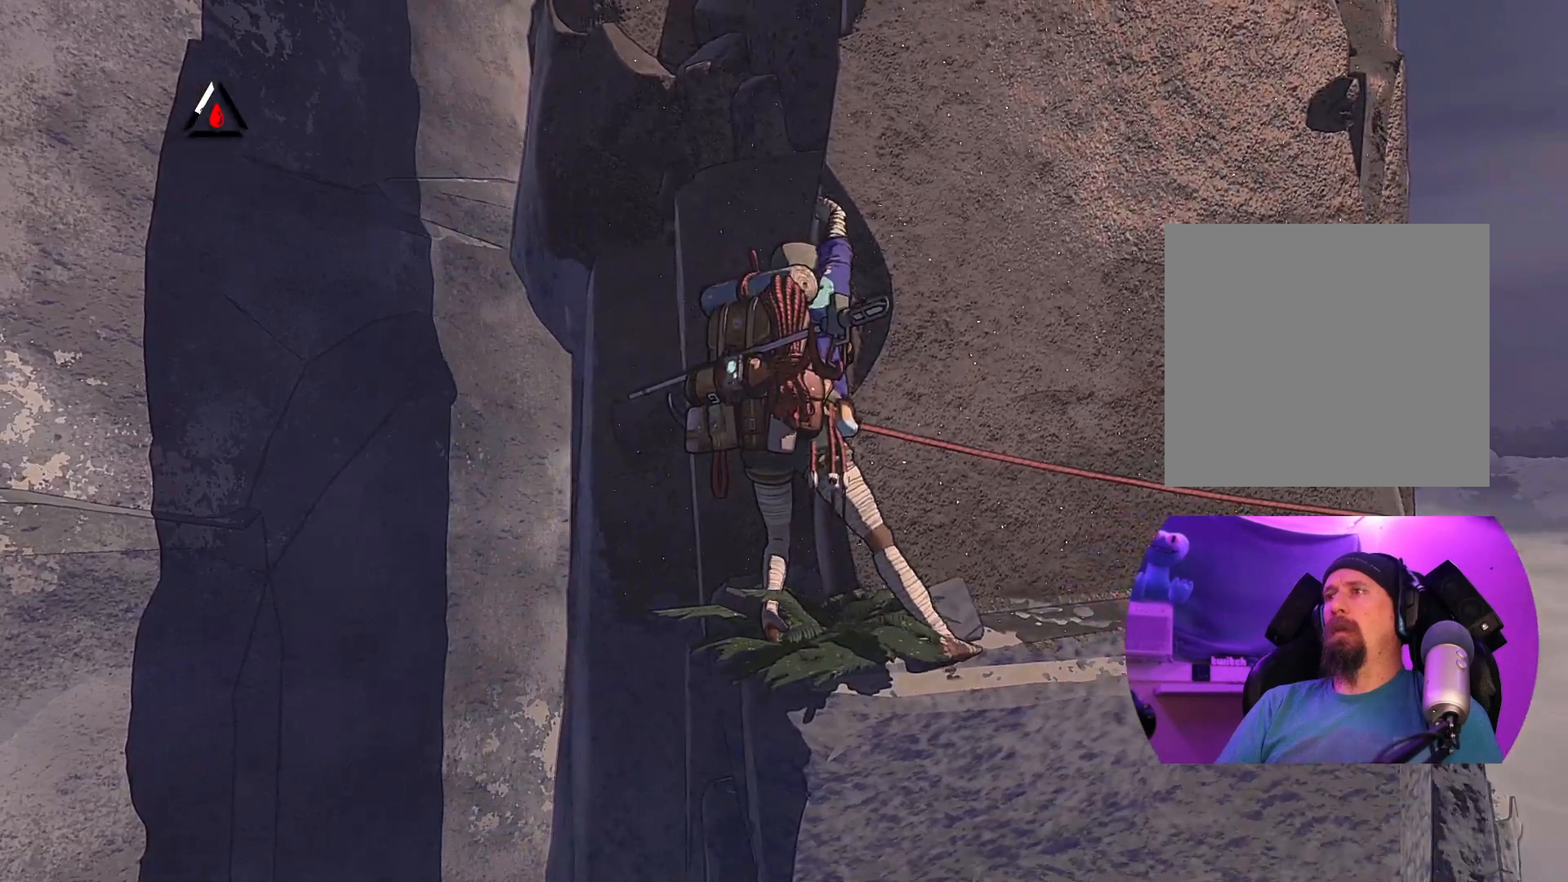
{"buttons": [], "left_stick": "center", "right_stick": "center", "events": [[17, "left_stick", "up-right"], [450, "left_stick", "center"]]}
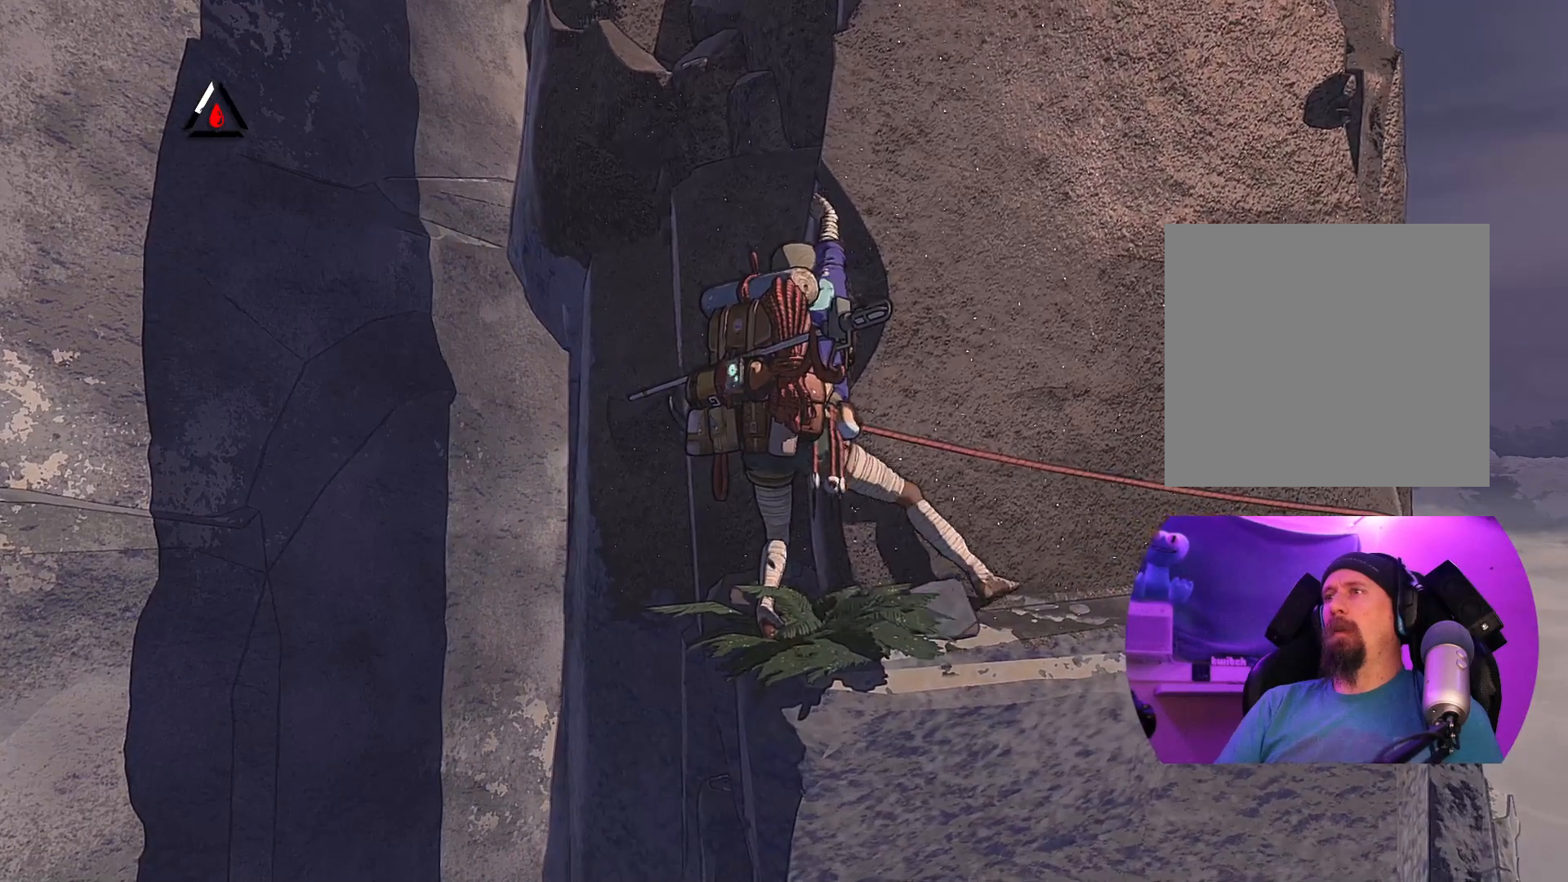
{"buttons": ["R1"], "left_stick": "center", "right_stick": "center", "events": [[83, "R1", "down"]]}
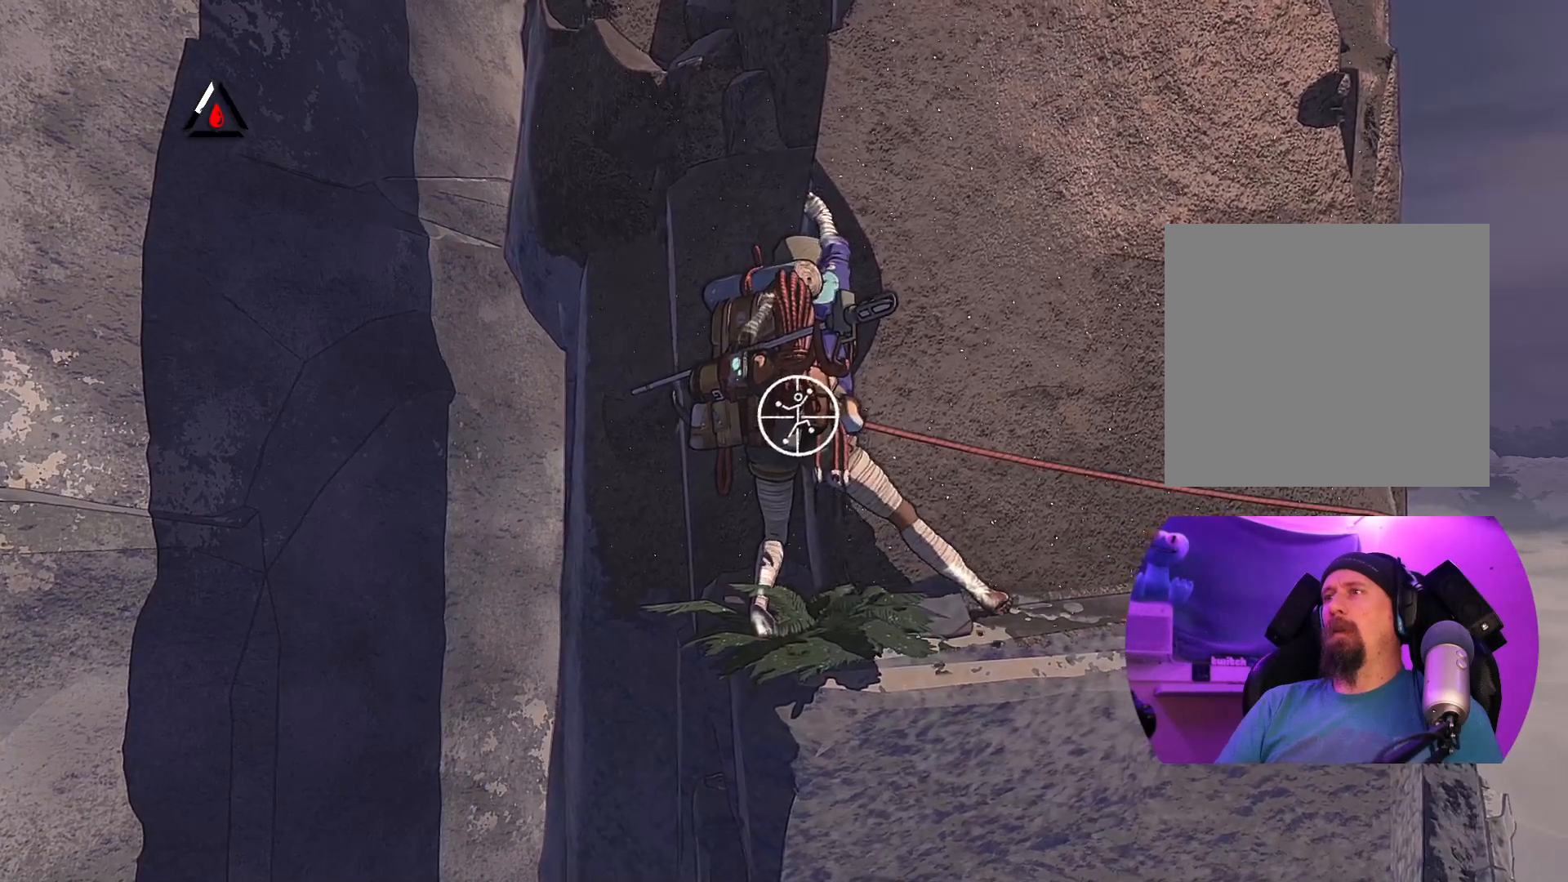
{"buttons": ["R1"], "left_stick": "center", "right_stick": "right", "events": [[50, "R1", "up"], [117, "R1", "down"], [183, "right_stick", "right"]]}
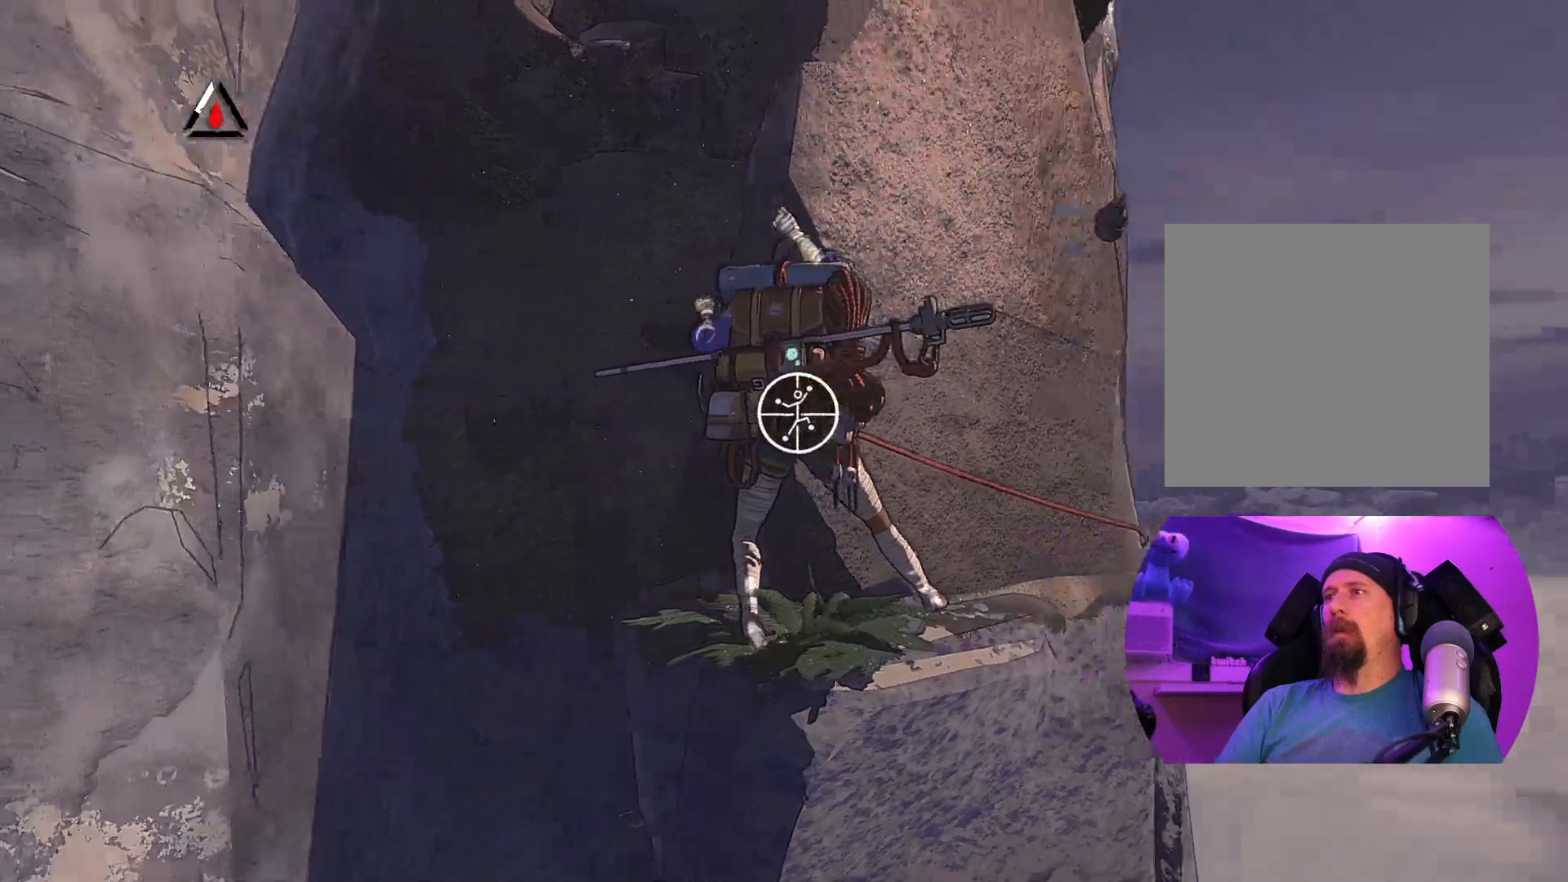
{"buttons": ["R1"], "left_stick": "down-left", "right_stick": "center", "events": [[33, "right_stick", "center"], [133, "left_stick", "down-left"]]}
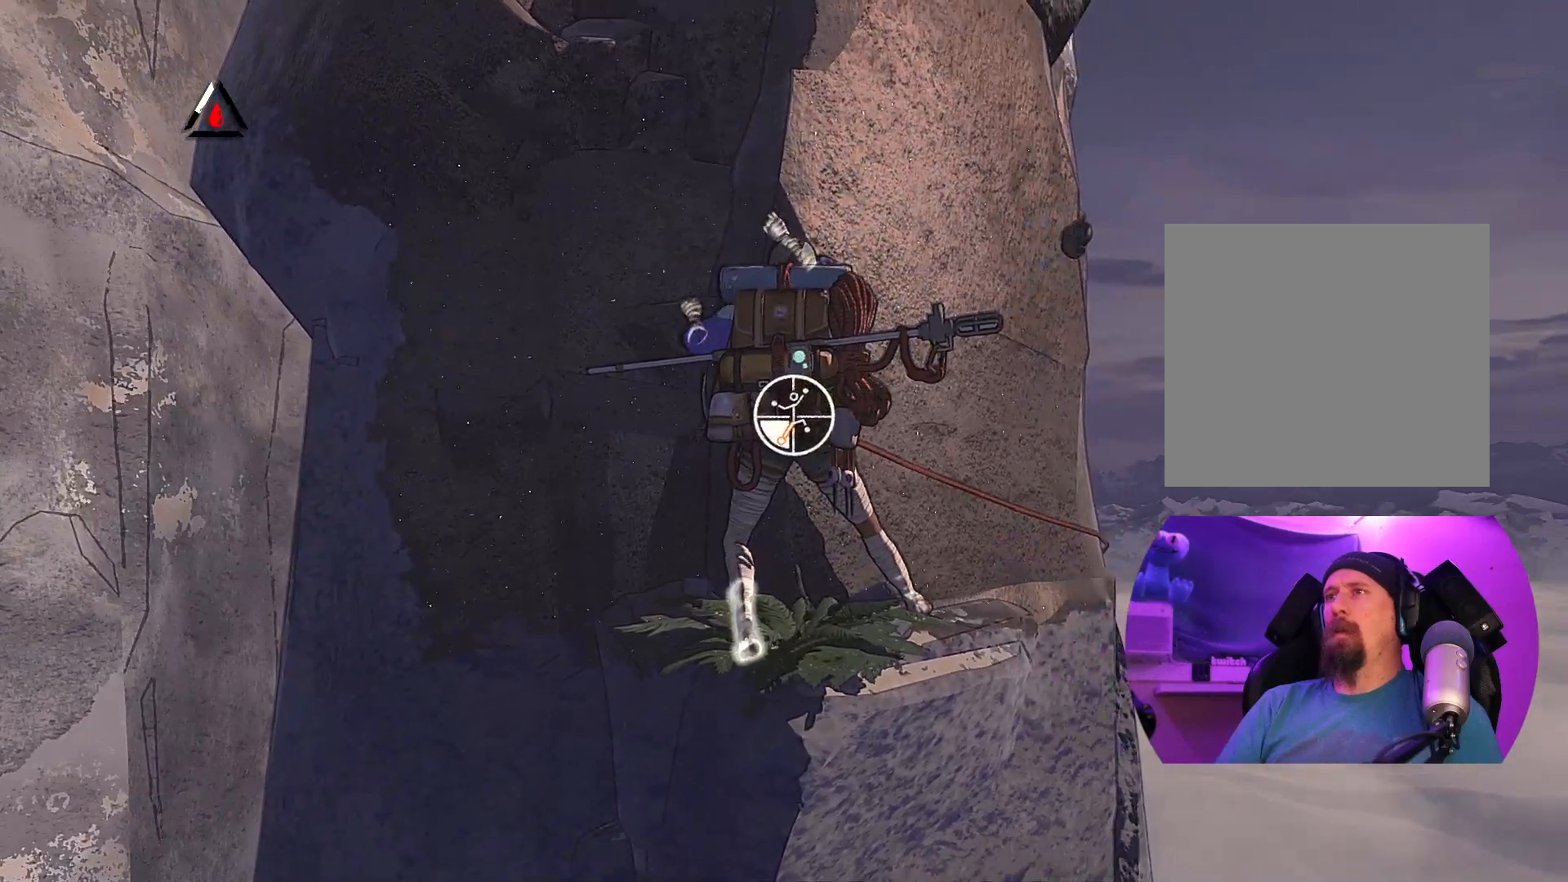
{"buttons": [], "left_stick": "right", "right_stick": "center", "events": [[50, "R1", "up"], [100, "left_stick", "right"]]}
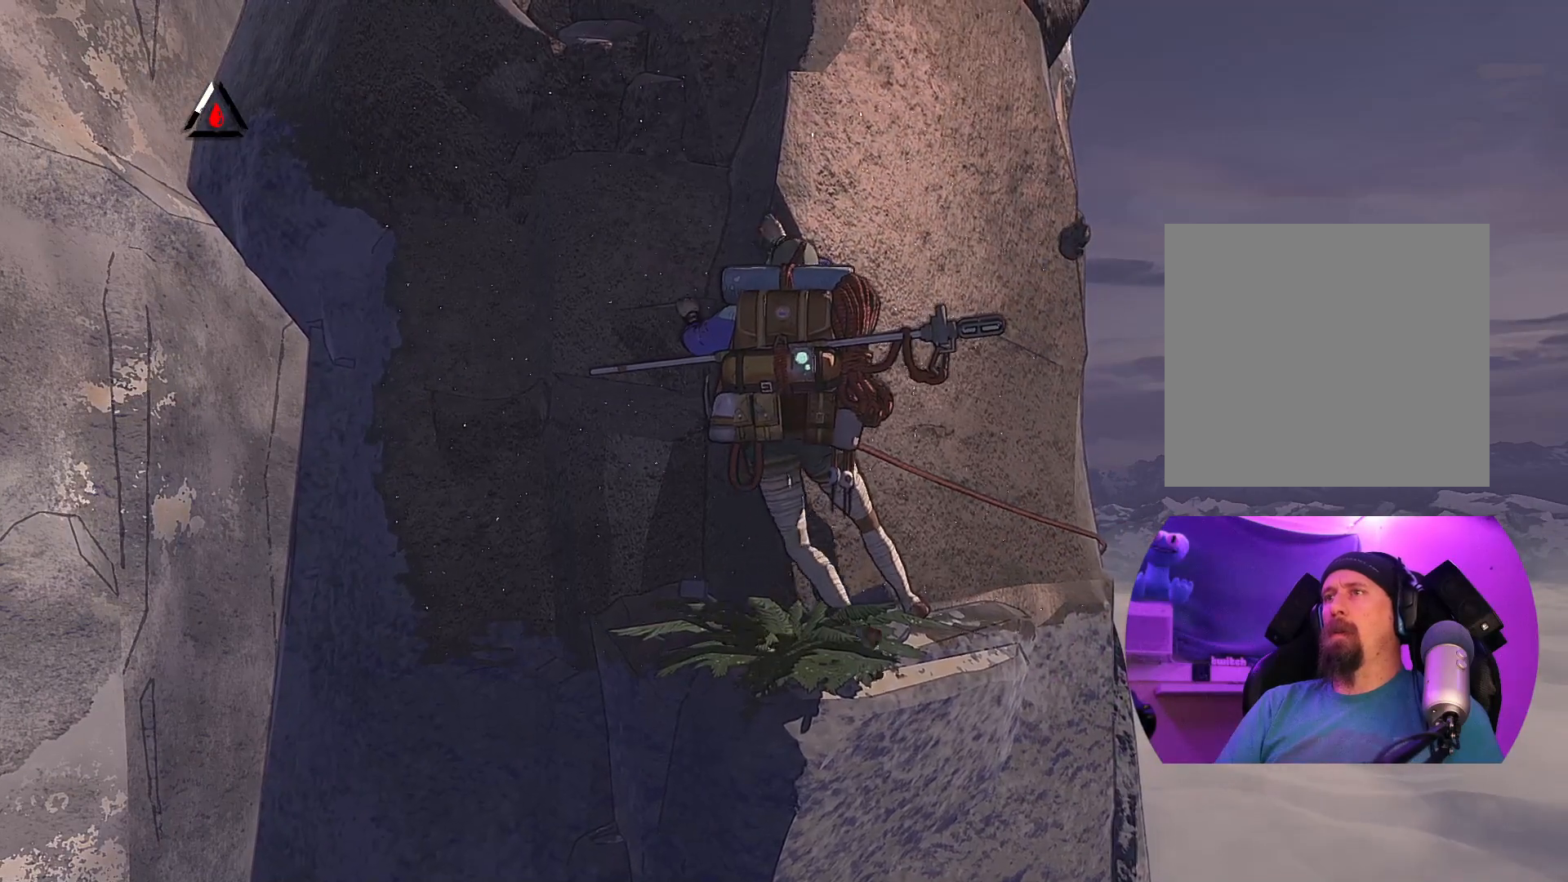
{"buttons": [], "left_stick": "up-right", "right_stick": "center", "events": [[17, "left_stick", "down-right"], [117, "left_stick", "center"], [267, "left_stick", "up"], [433, "left_stick", "up-right"]]}
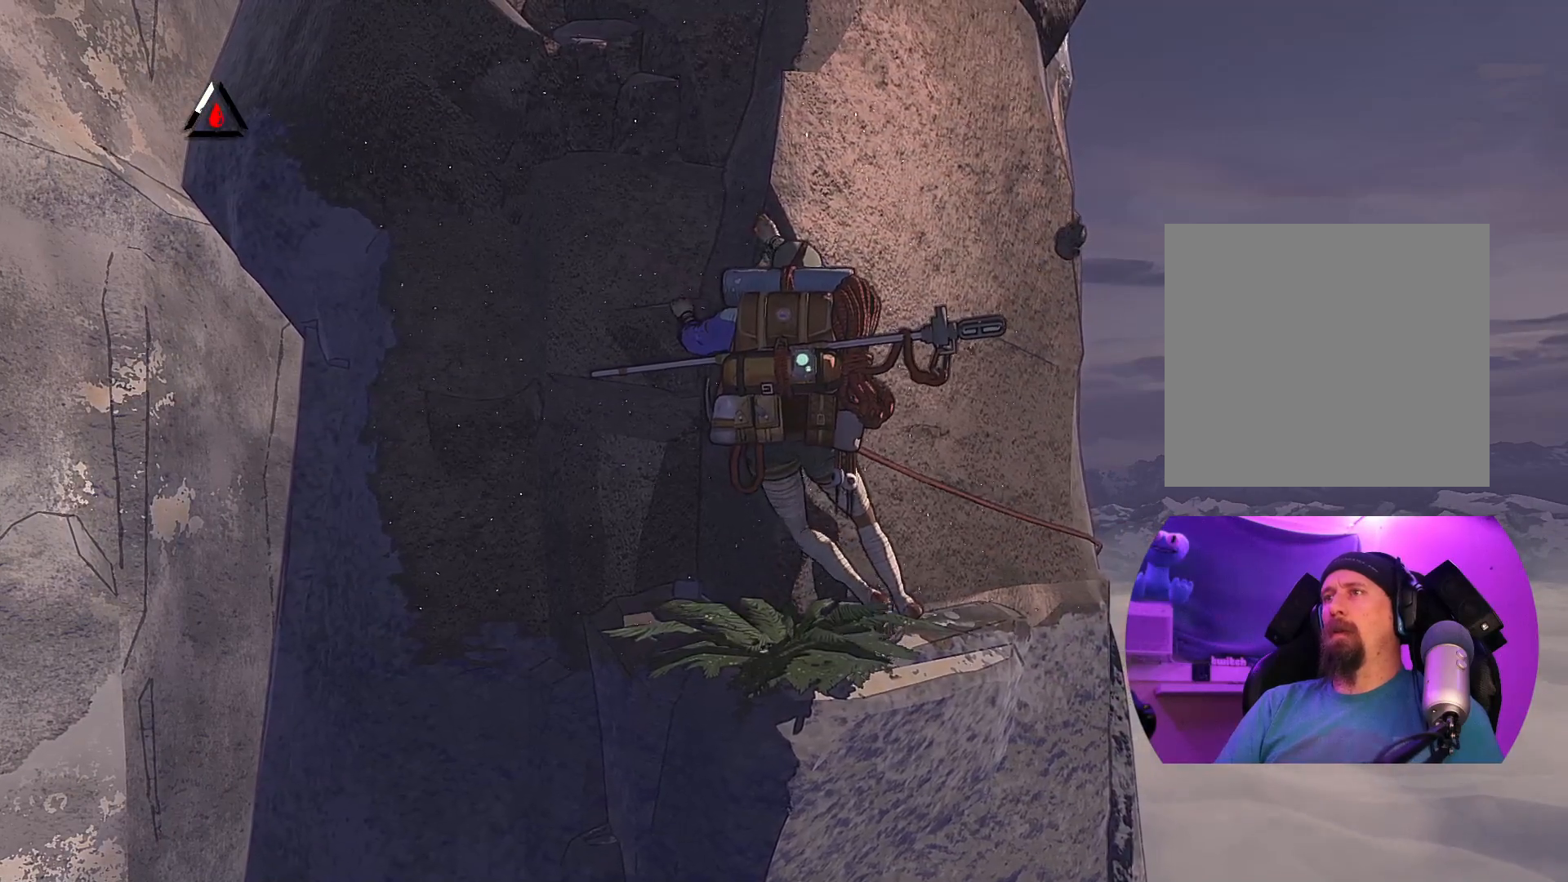
{"buttons": ["R1"], "left_stick": "center", "right_stick": "center", "events": [[33, "left_stick", "center"], [167, "R1", "down"]]}
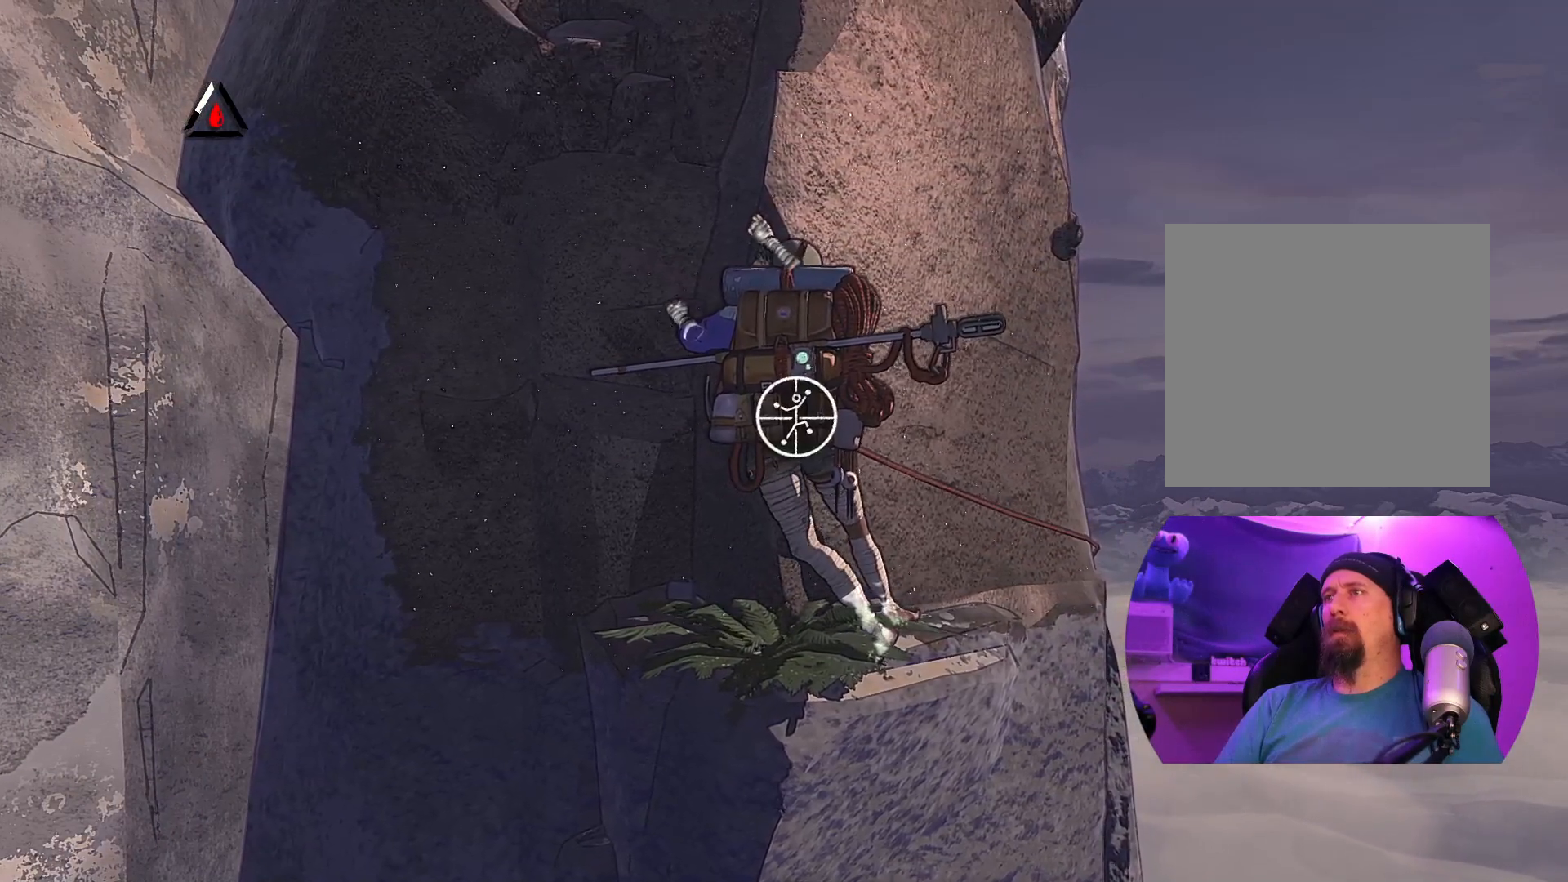
{"buttons": ["R1"], "left_stick": "up-right", "right_stick": "center", "events": [[300, "left_stick", "up-right"]]}
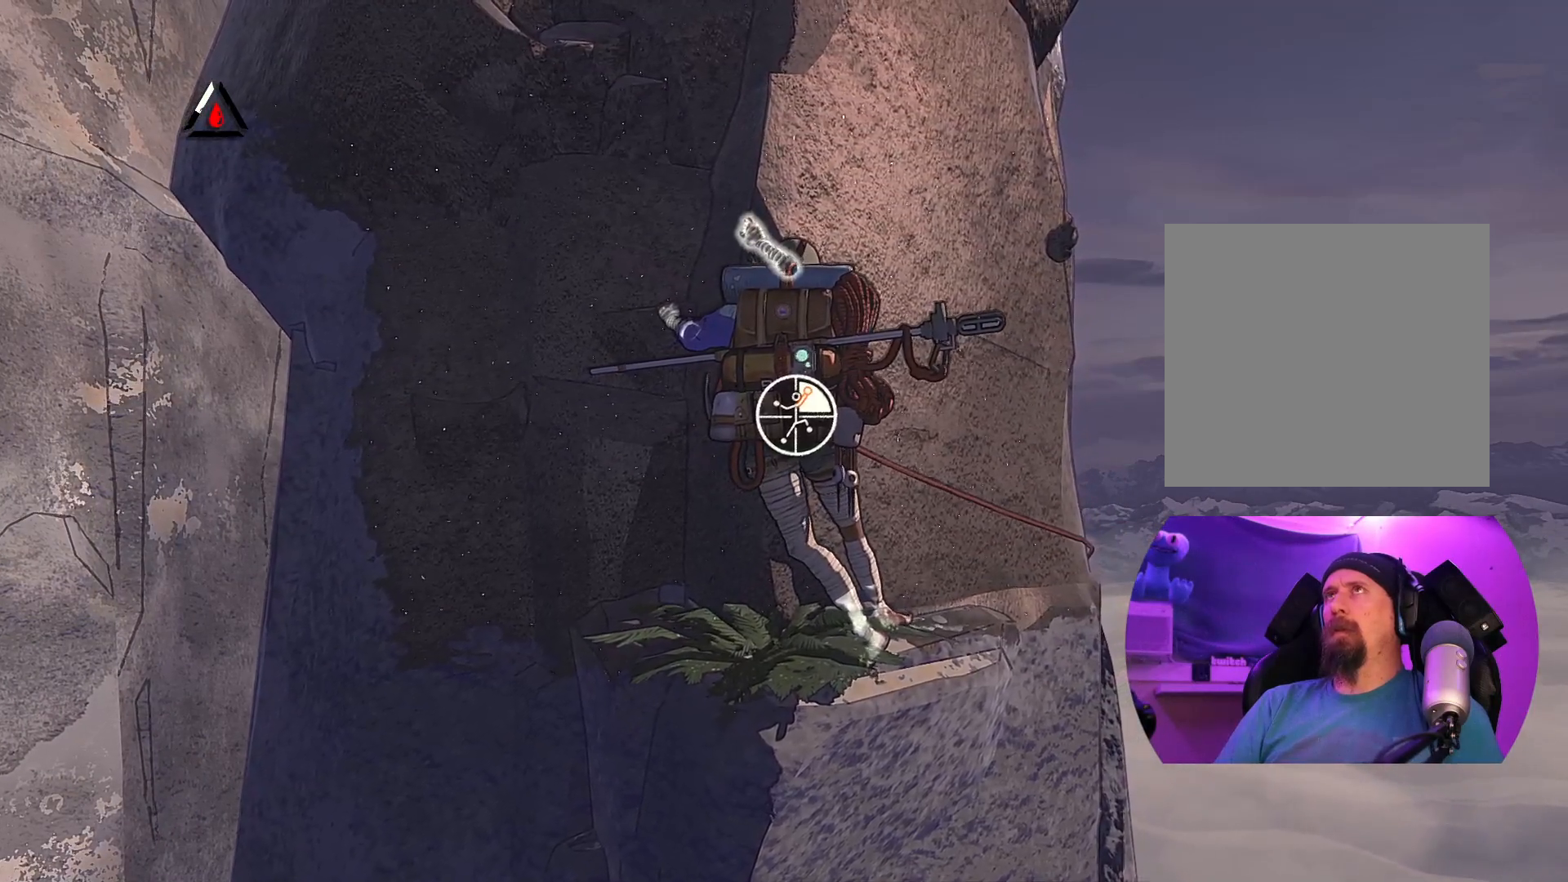
{"buttons": [], "left_stick": "up-right", "right_stick": "center", "events": [[183, "R1", "up"]]}
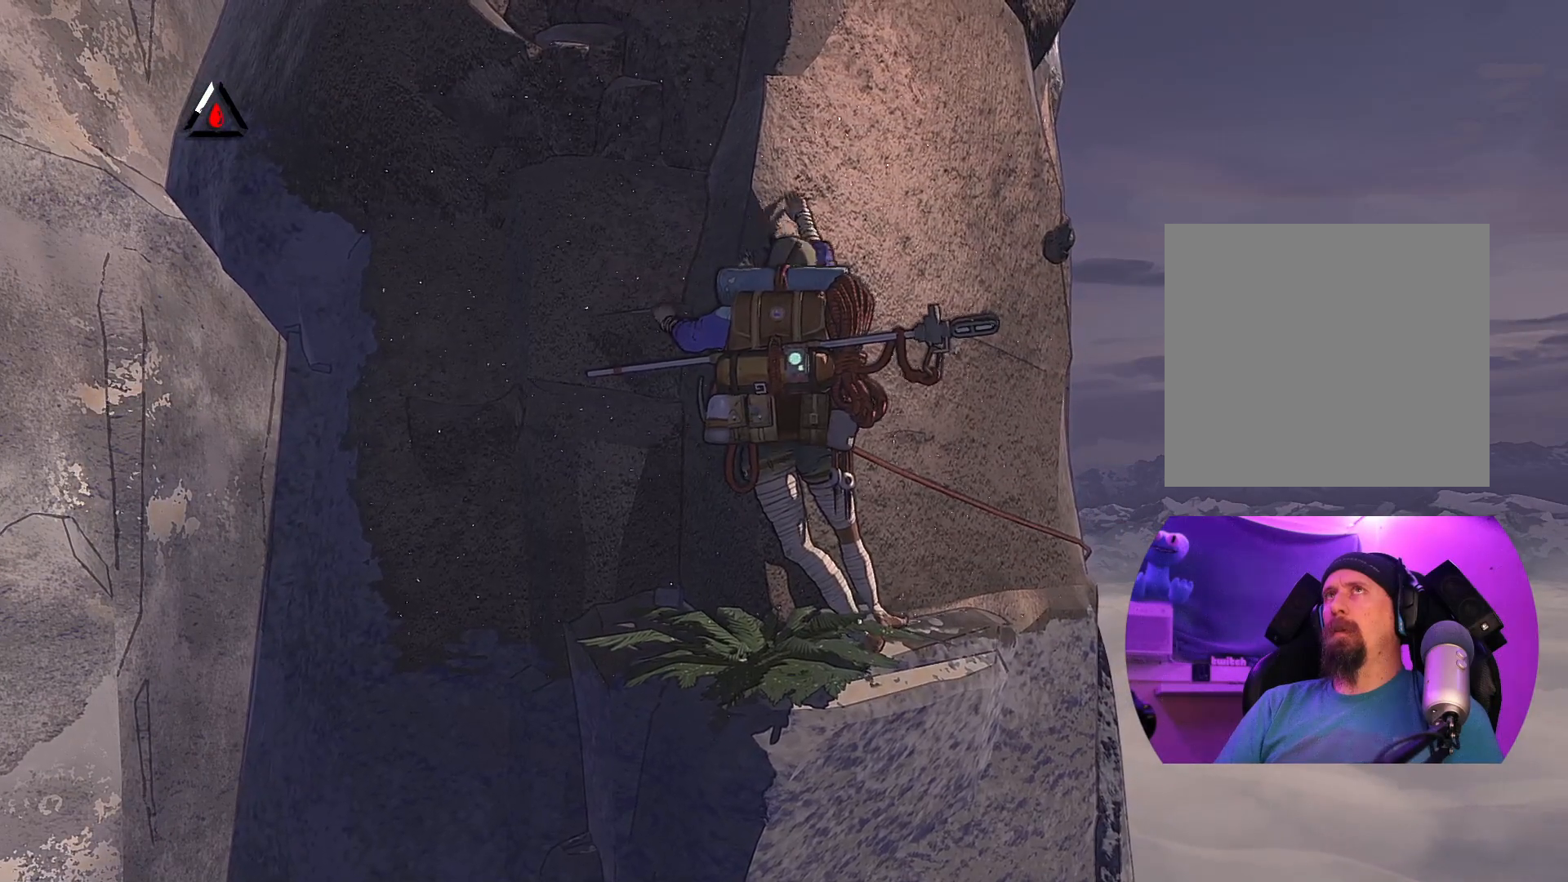
{"buttons": [], "left_stick": "up-right", "right_stick": "center", "events": []}
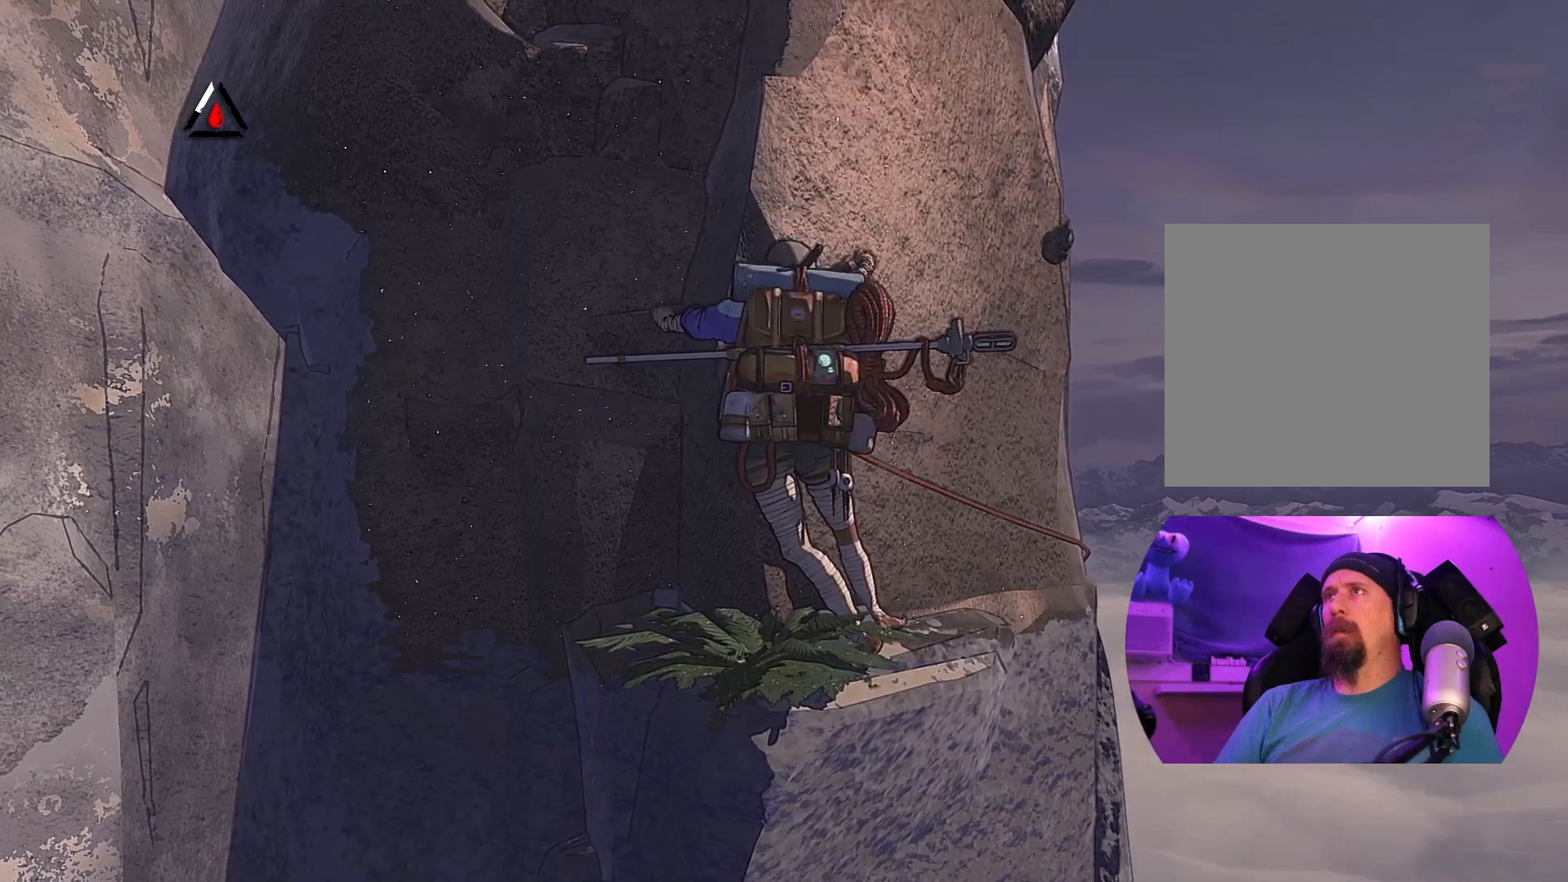
{"buttons": [], "left_stick": "right", "right_stick": "center", "events": [[50, "right_stick", "down-left"], [233, "left_stick", "right"], [367, "right_stick", "center"]]}
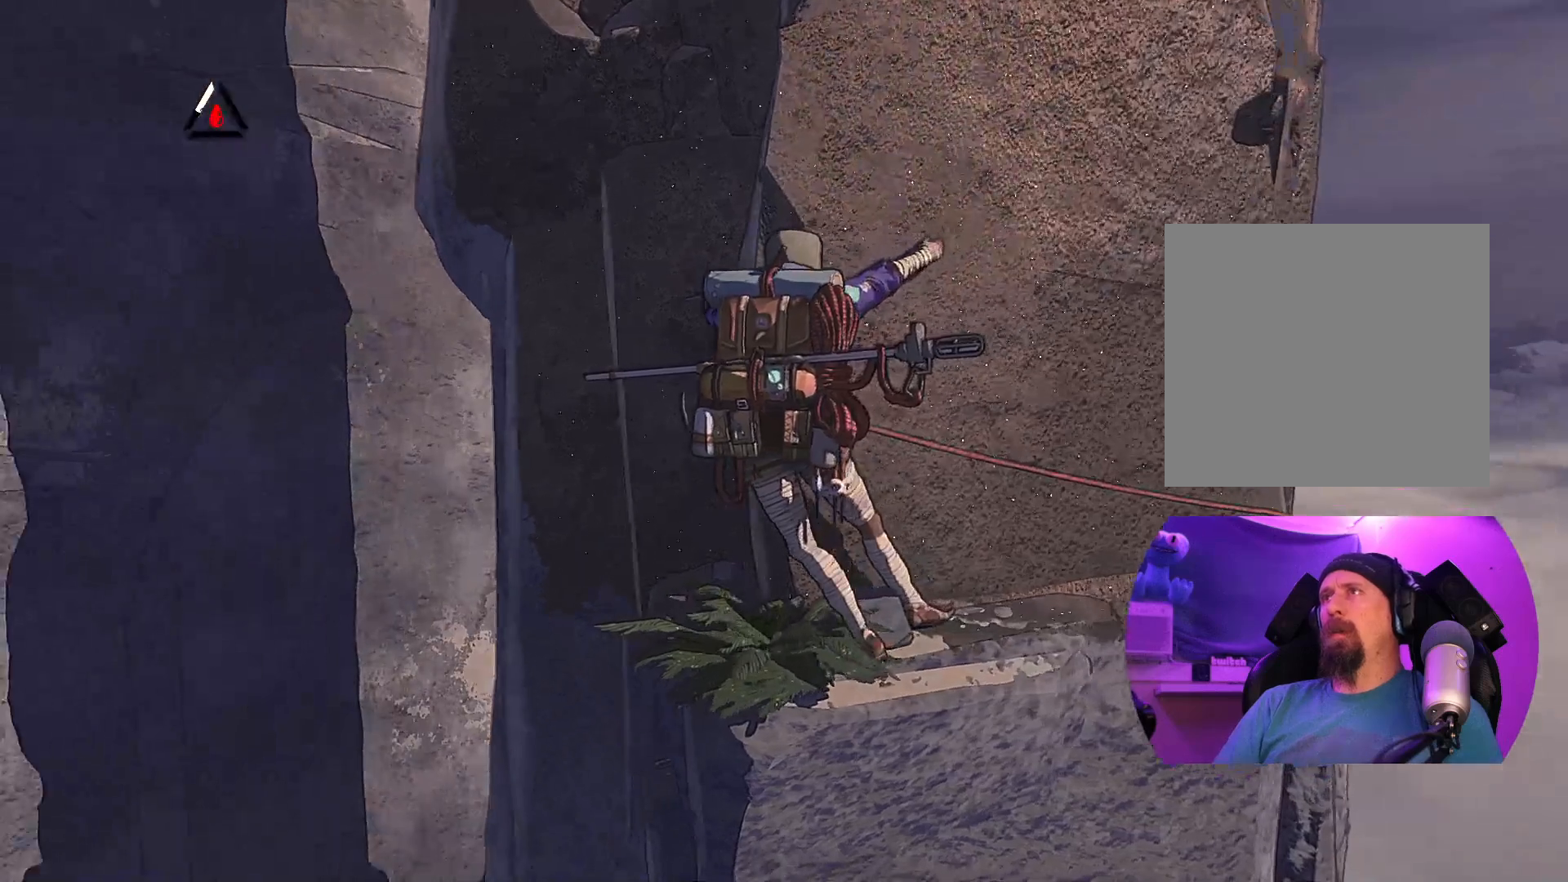
{"buttons": ["R1"], "left_stick": "left", "right_stick": "center", "events": [[167, "R1", "down"], [283, "left_stick", "center"], [483, "left_stick", "left"]]}
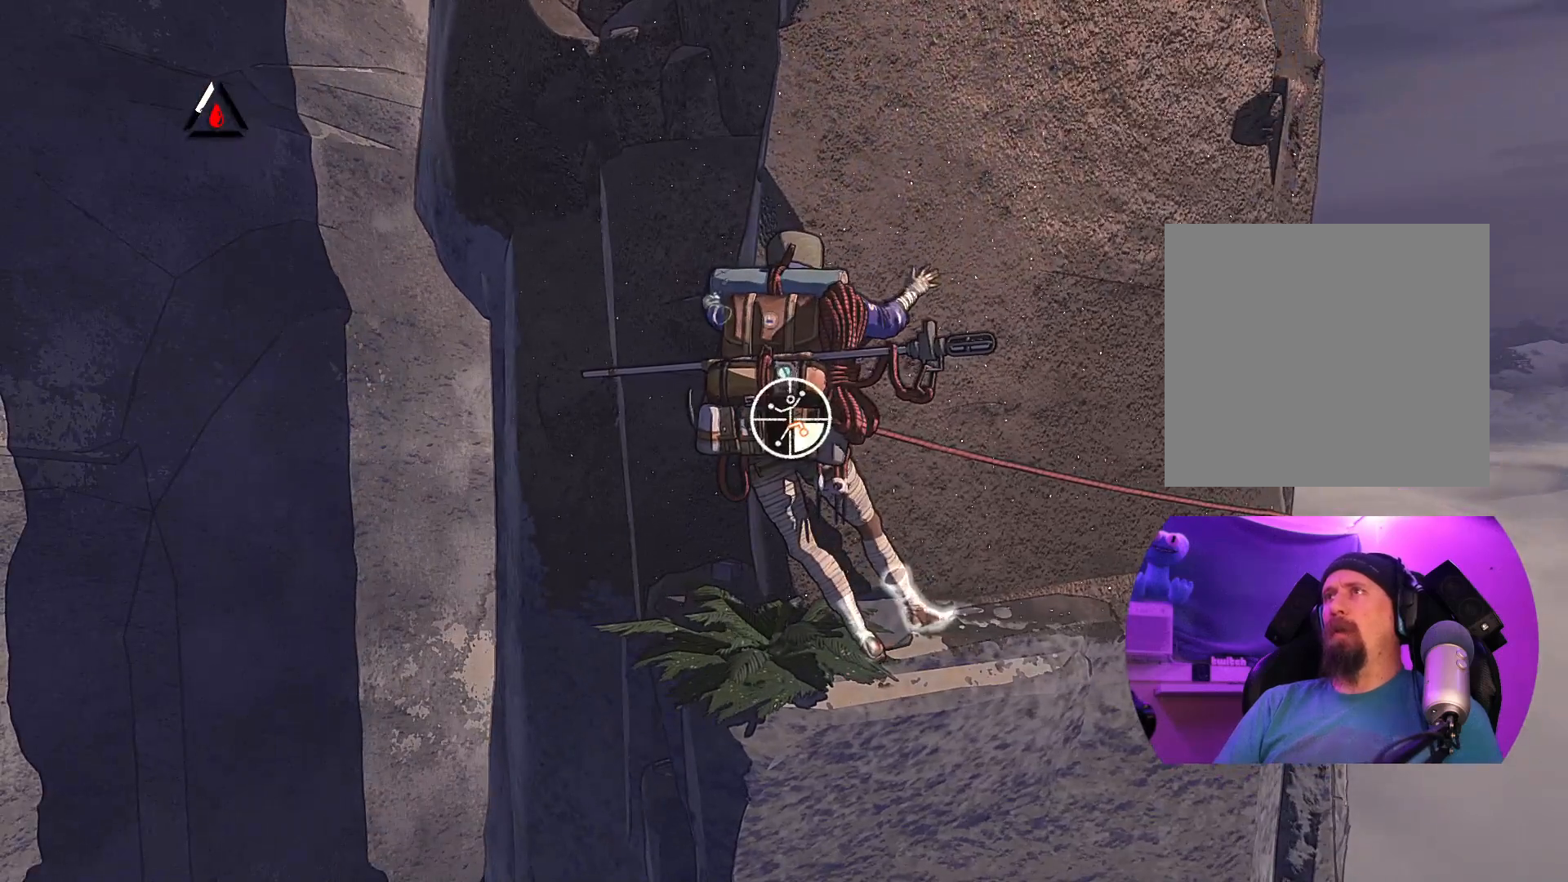
{"buttons": ["R1"], "left_stick": "up-left", "right_stick": "center", "events": [[500, "left_stick", "up-left"]]}
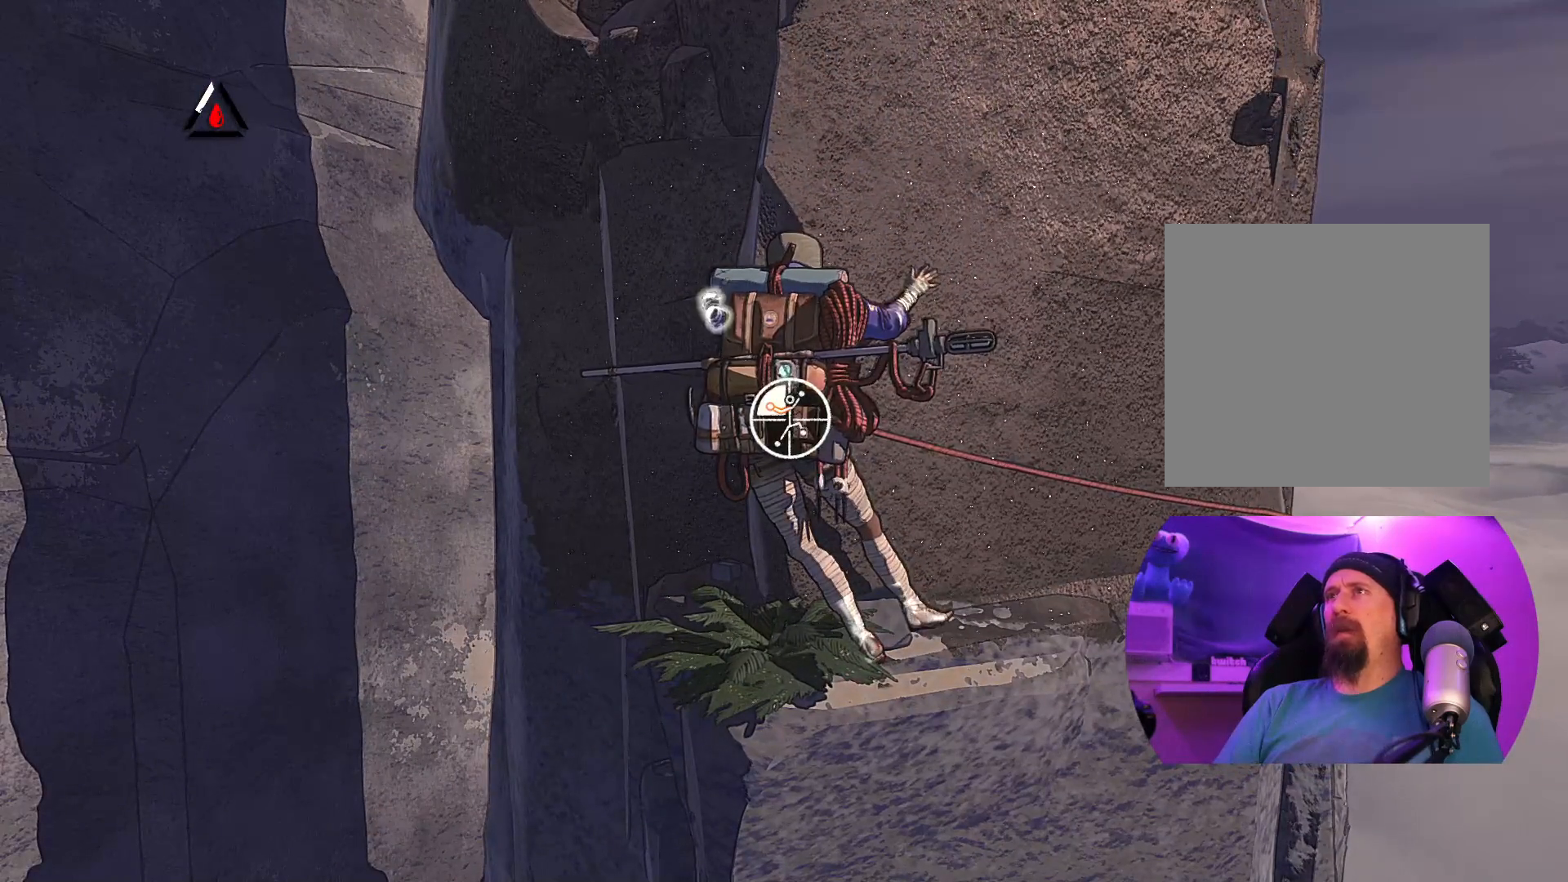
{"buttons": [], "left_stick": "up-right", "right_stick": "center", "events": [[17, "R1", "up"], [117, "left_stick", "up"], [250, "left_stick", "up-right"]]}
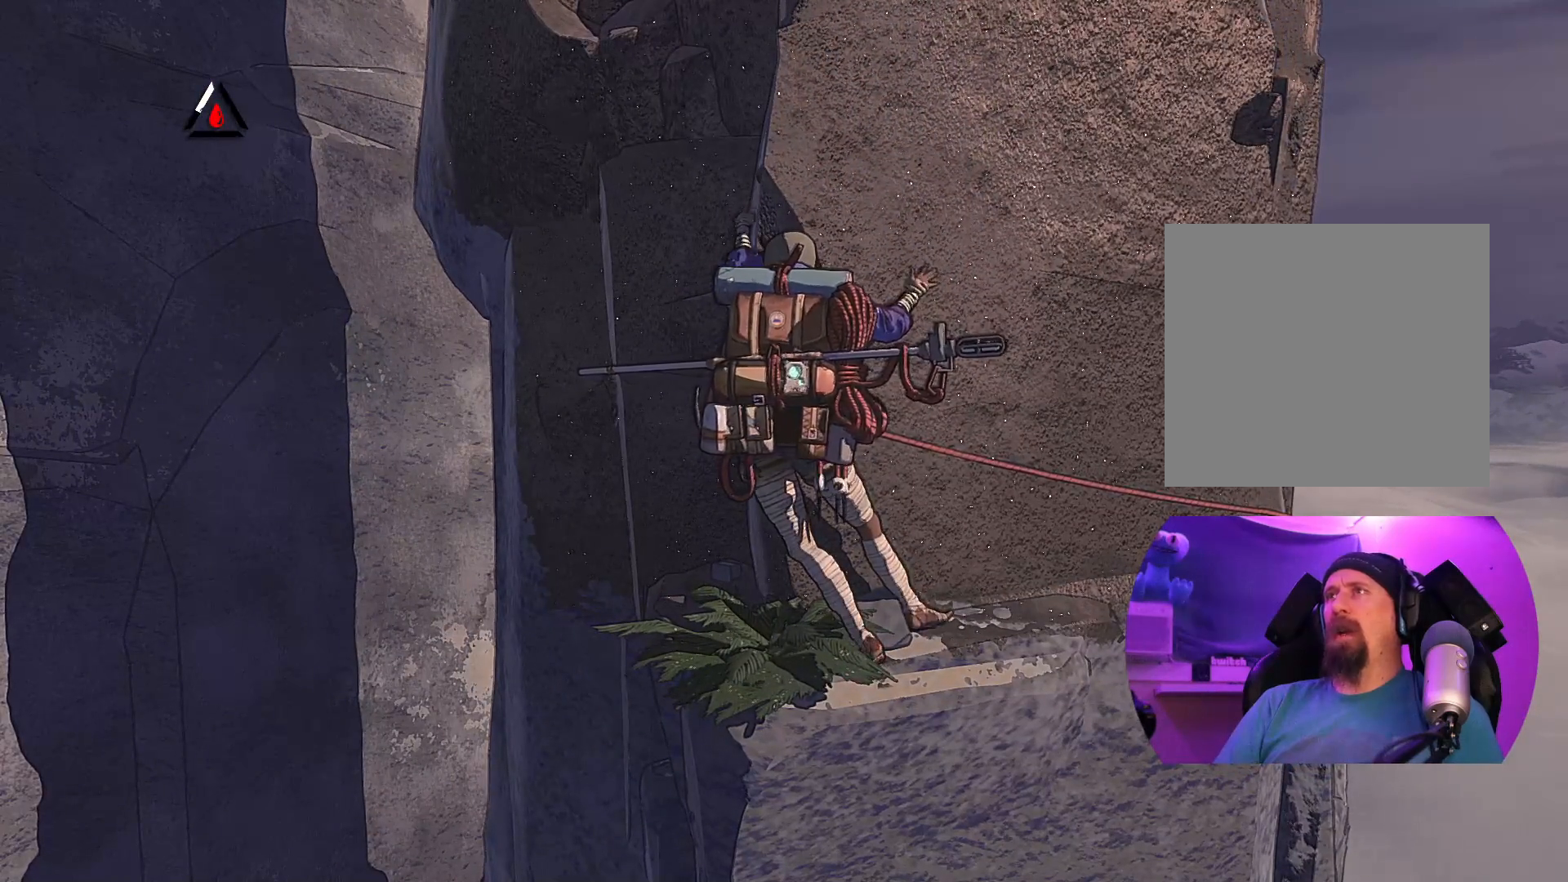
{"buttons": [], "left_stick": "right", "right_stick": "down-left", "events": [[183, "left_stick", "right"], [283, "right_stick", "down-left"]]}
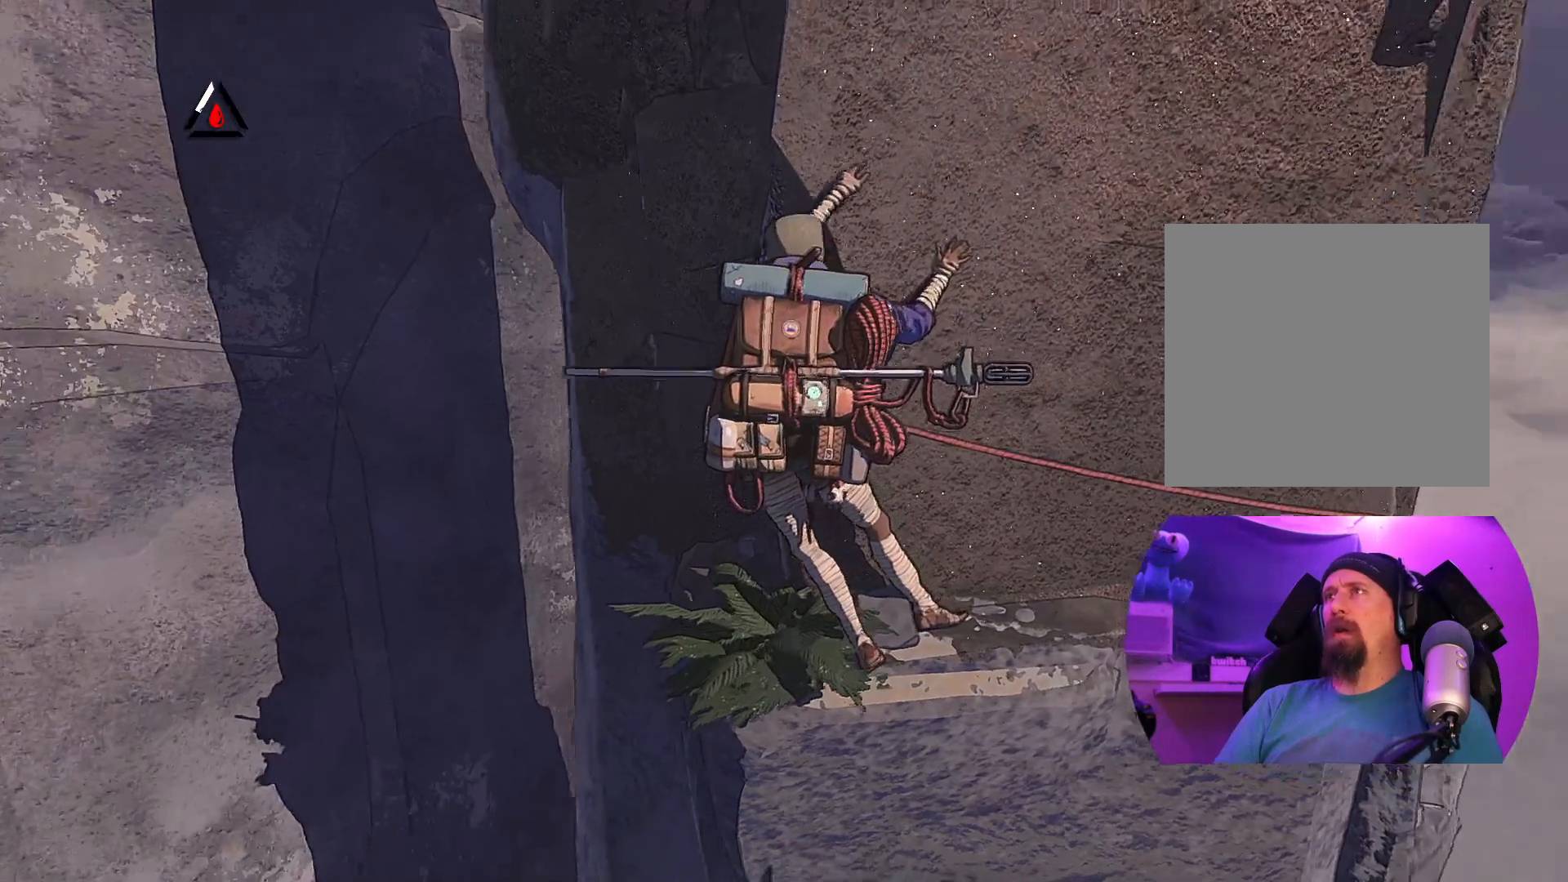
{"buttons": [], "left_stick": "right", "right_stick": "center", "events": [[167, "right_stick", "center"]]}
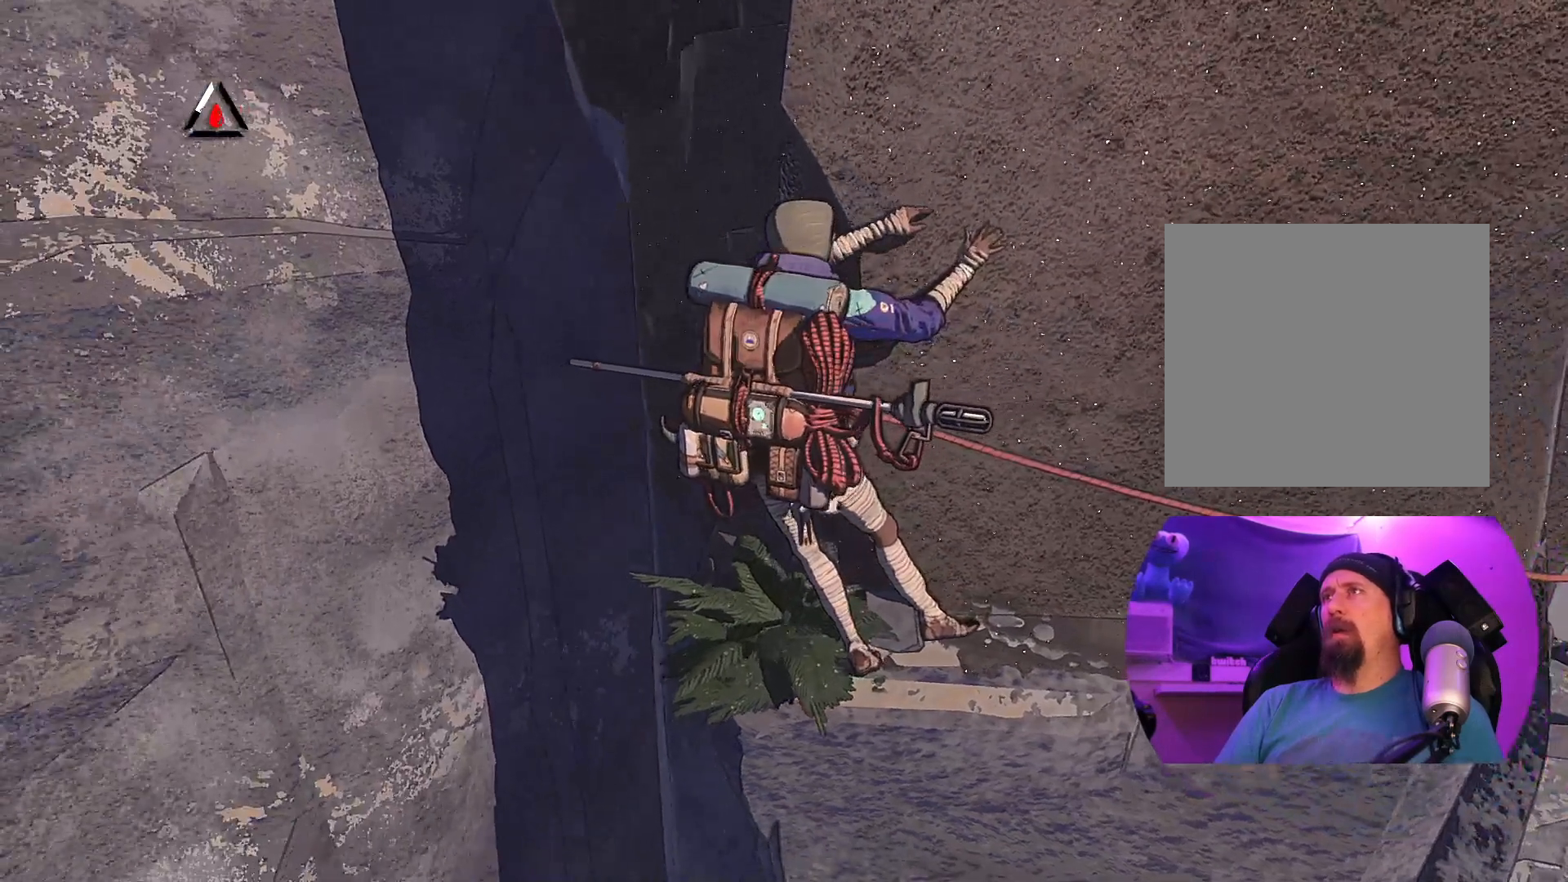
{"buttons": [], "left_stick": "right", "right_stick": "center", "events": []}
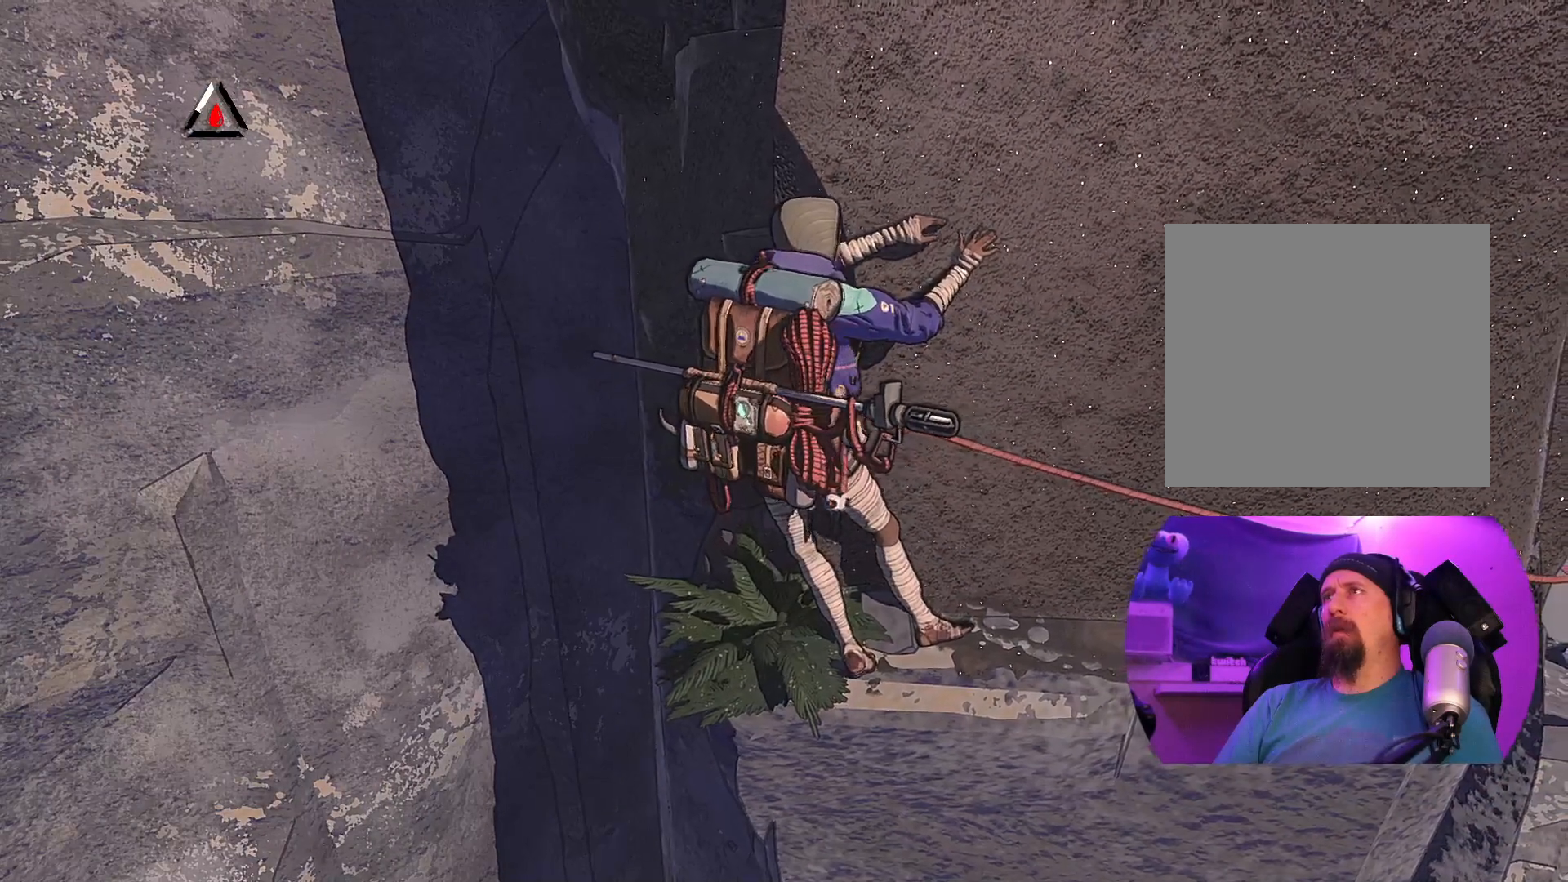
{"buttons": [], "left_stick": "right", "right_stick": "center", "events": []}
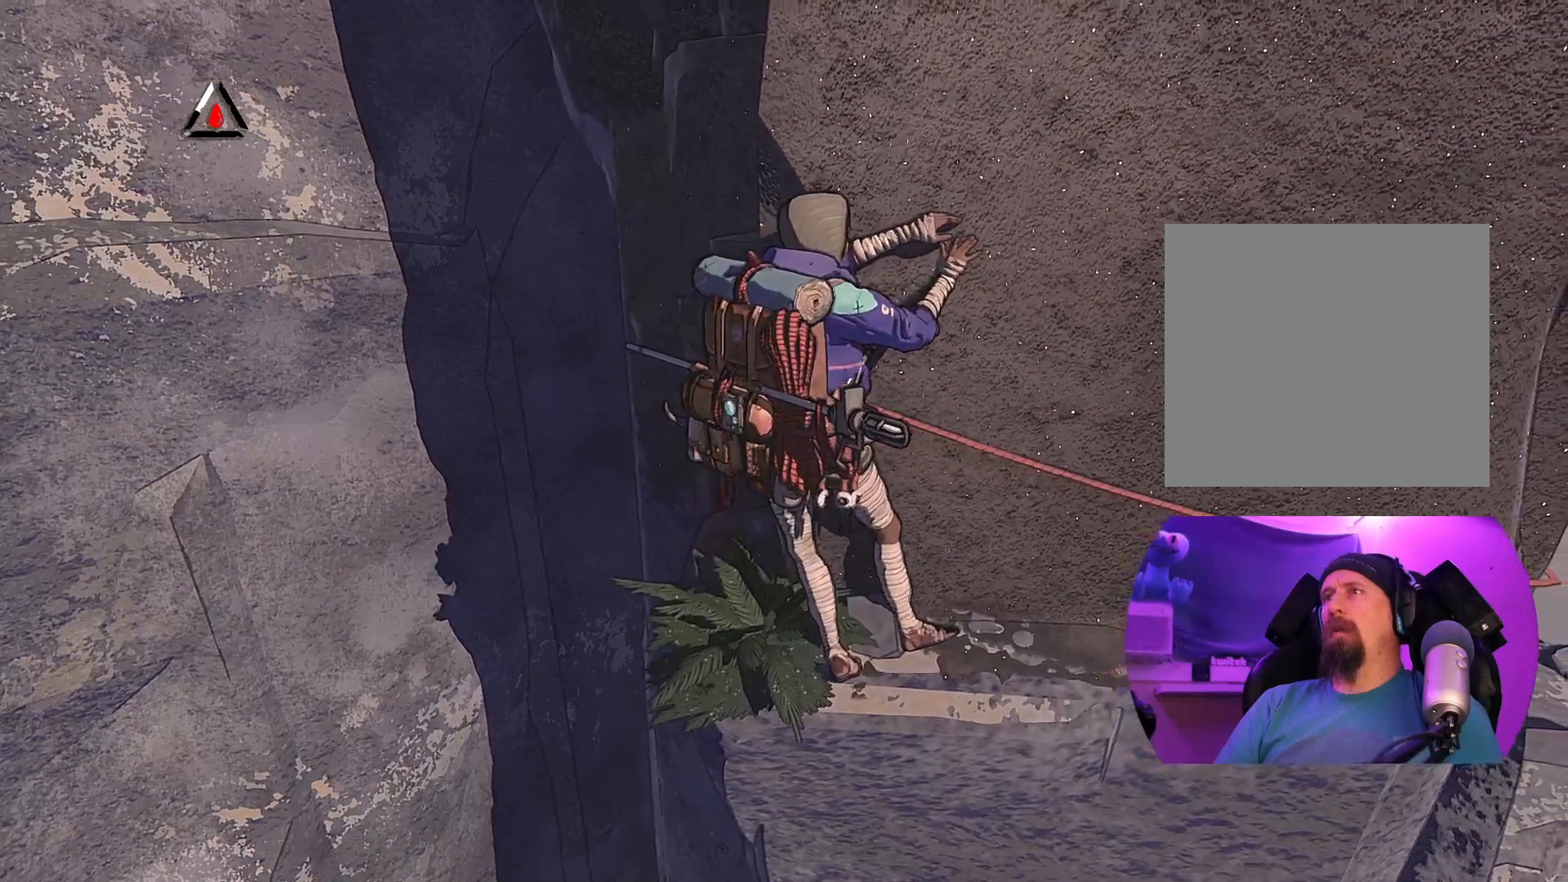
{"buttons": ["R1"], "left_stick": "center", "right_stick": "center", "events": [[200, "left_stick", "center"], [317, "R1", "down"]]}
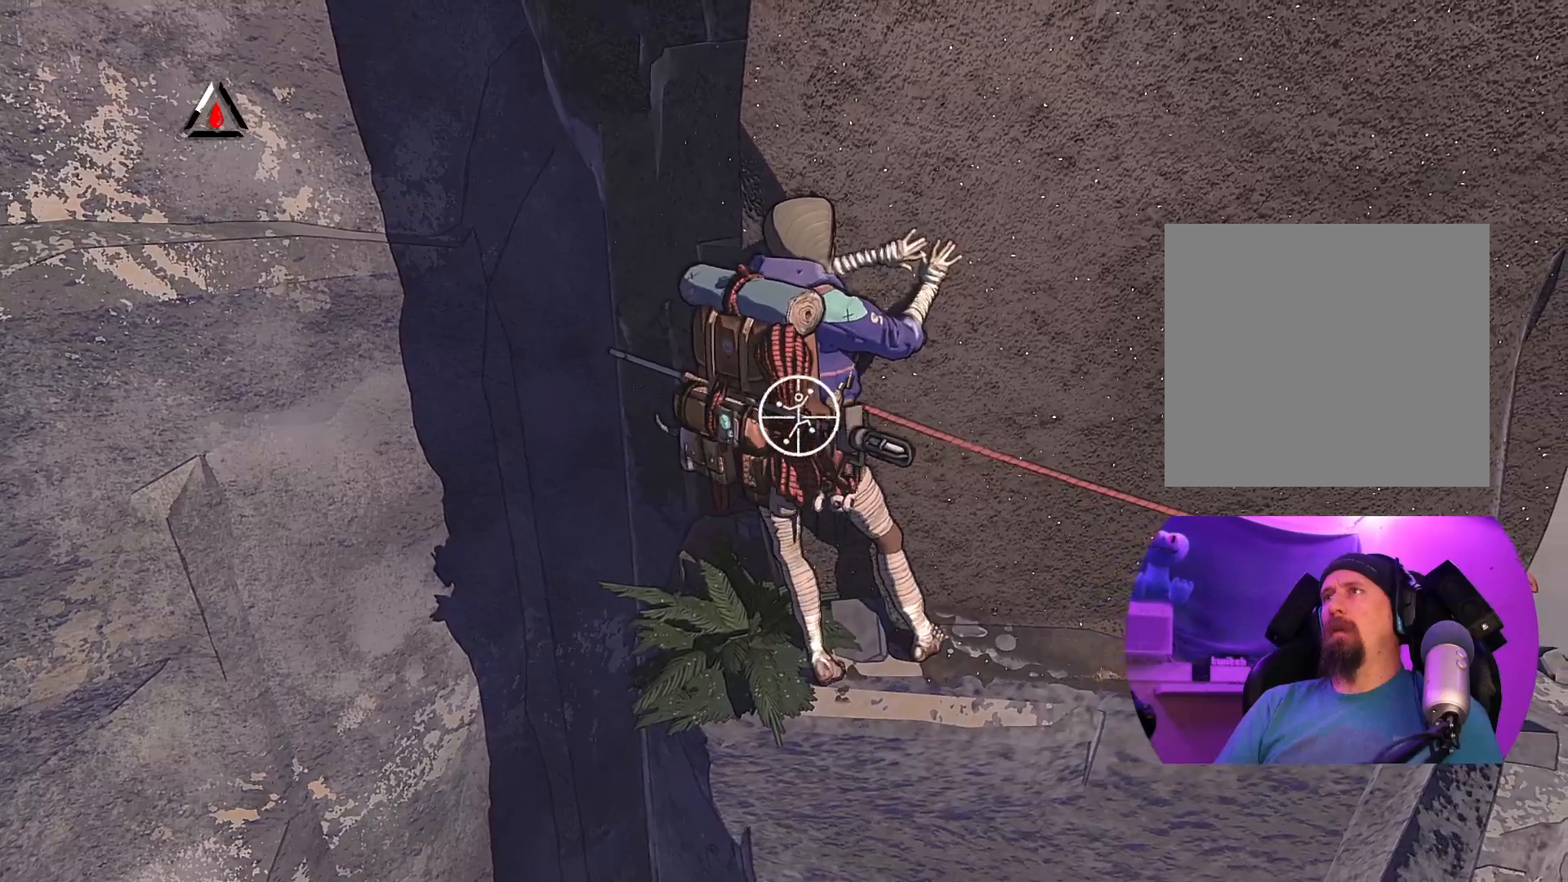
{"buttons": ["R1"], "left_stick": "center", "right_stick": "center", "events": []}
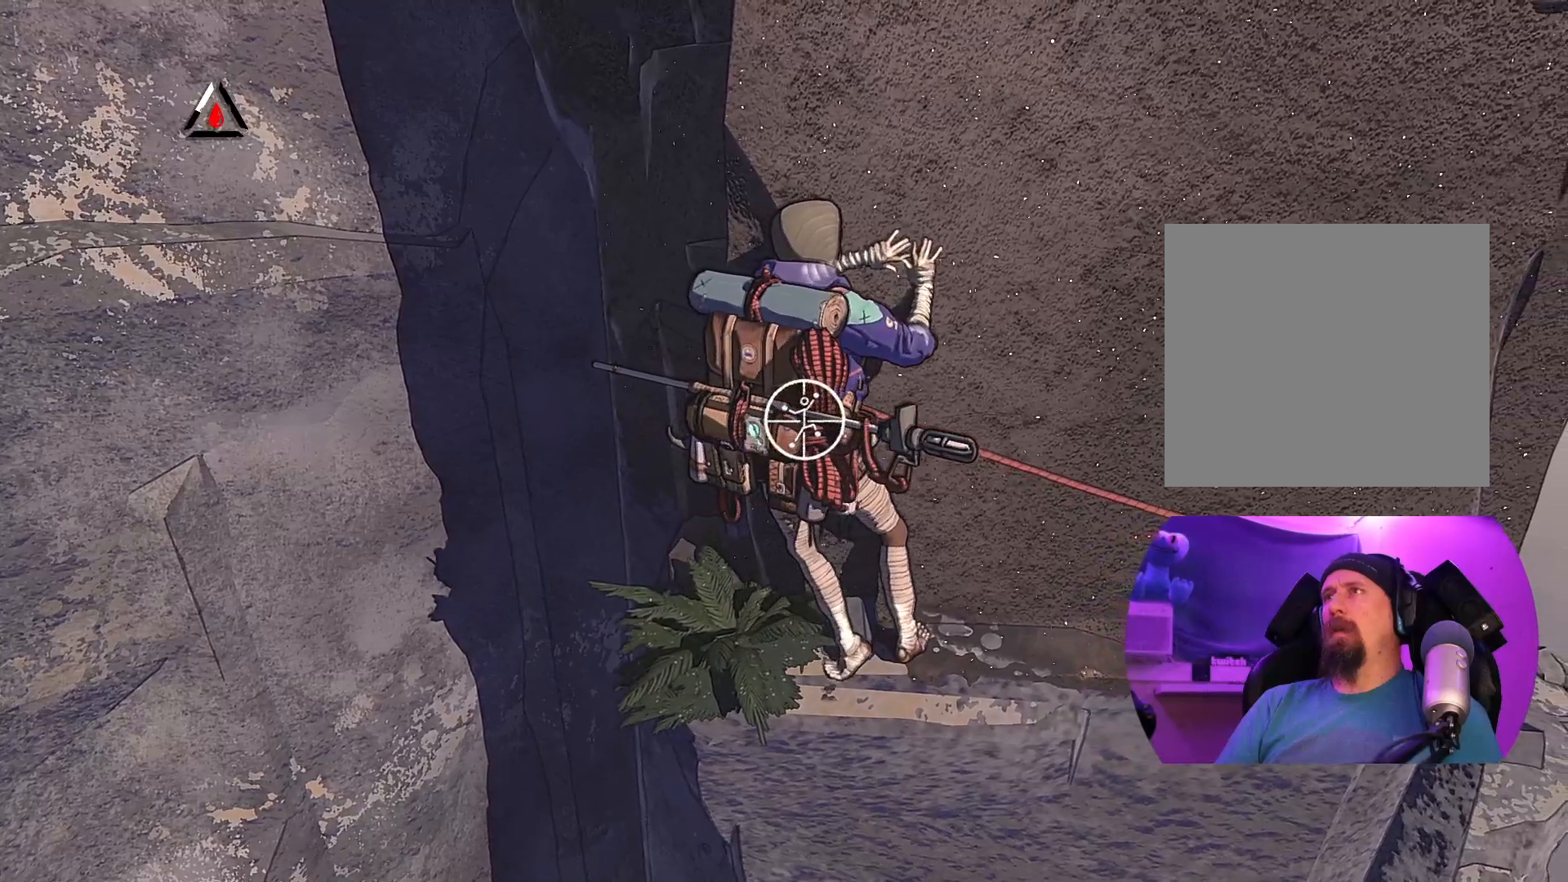
{"buttons": [], "left_stick": "up-left", "right_stick": "center", "events": [[183, "left_stick", "up-left"], [450, "R1", "up"]]}
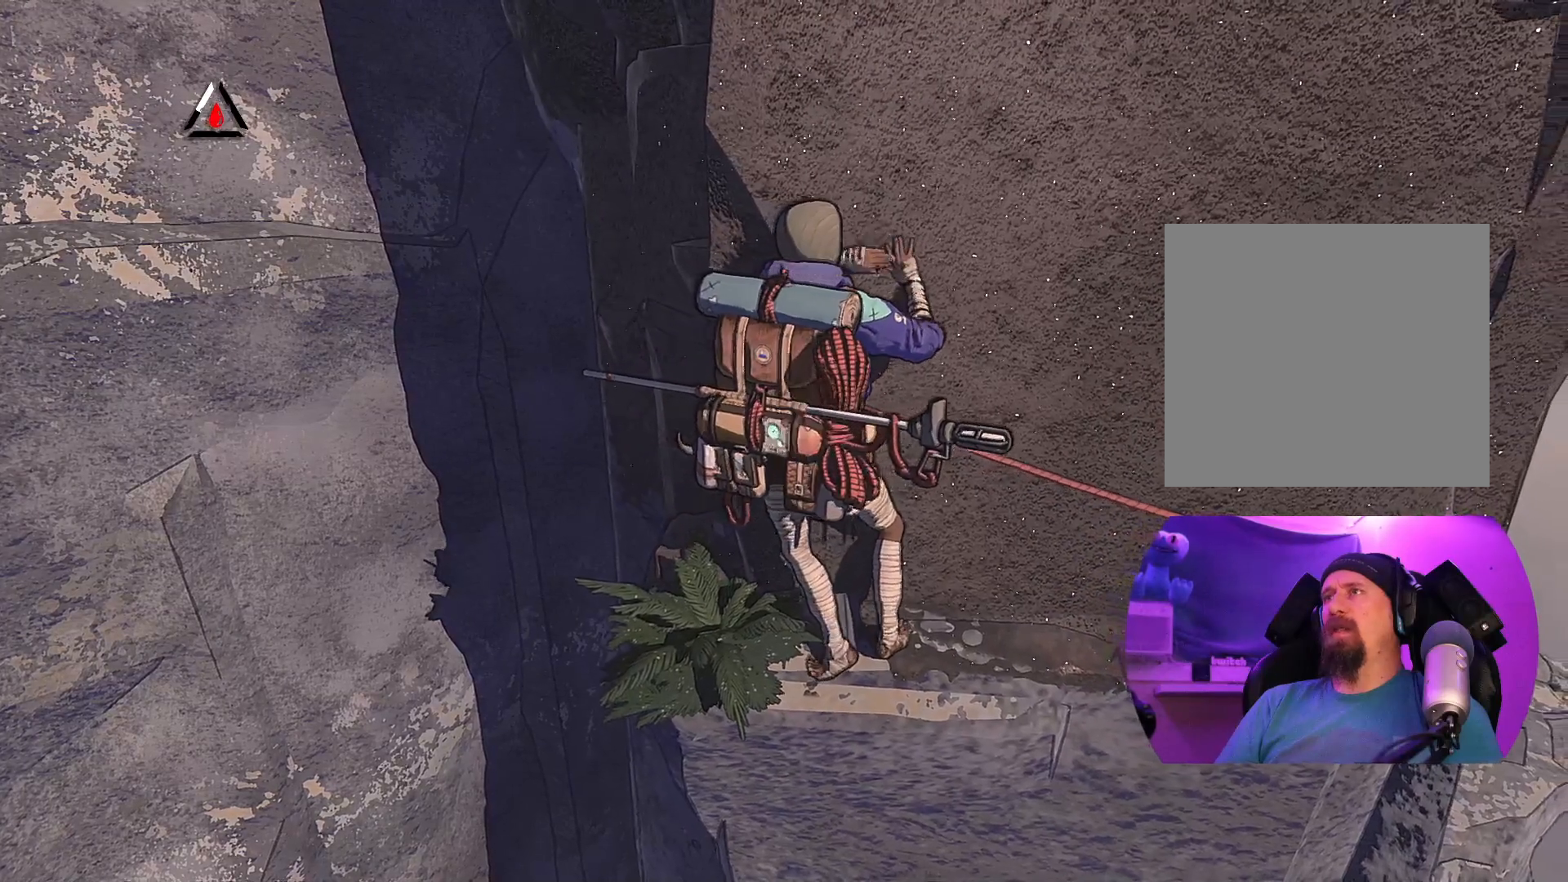
{"buttons": [], "left_stick": "left", "right_stick": "center", "events": [[50, "left_stick", "right"], [267, "left_stick", "center"], [450, "left_stick", "left"]]}